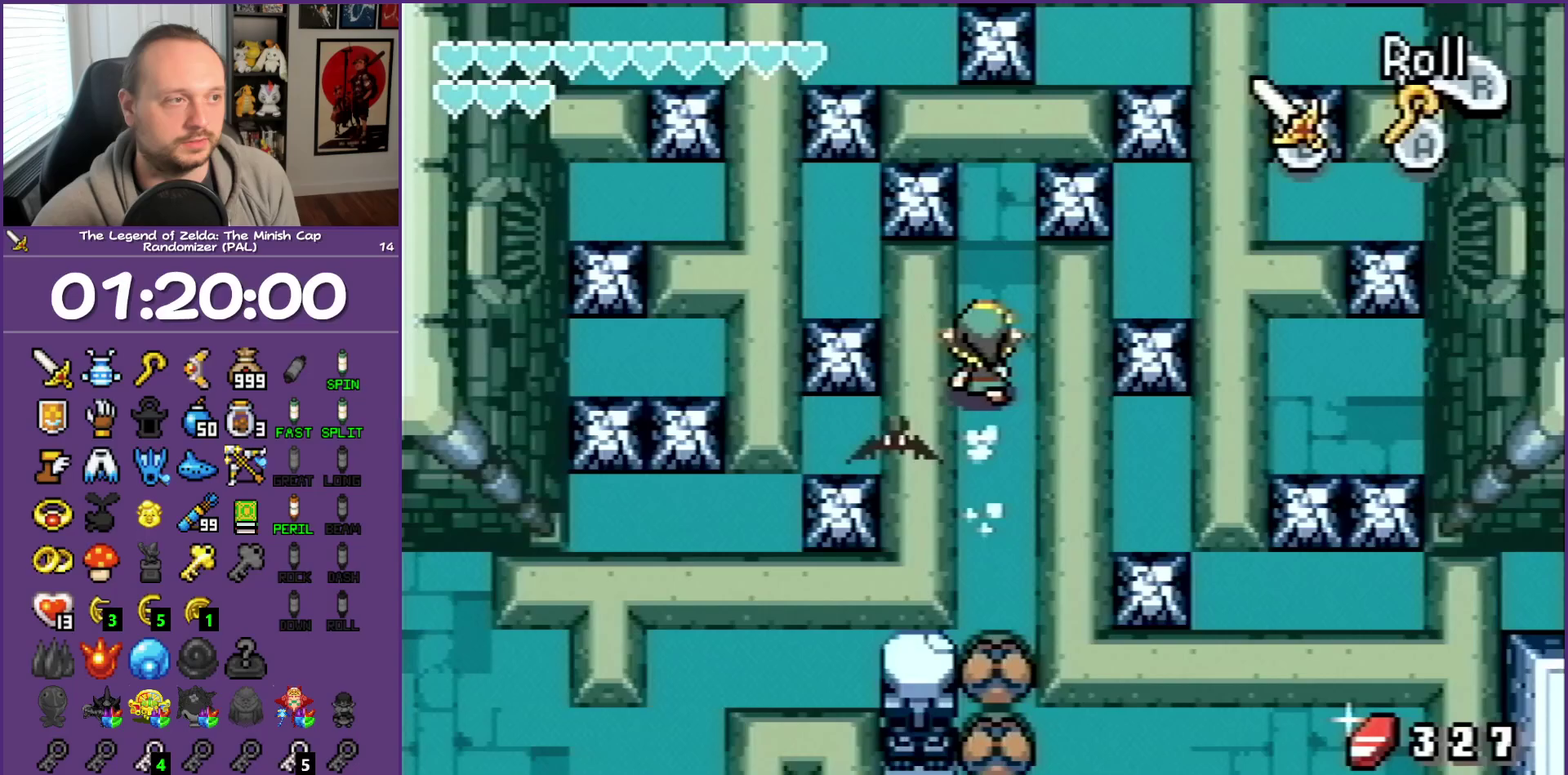
Gameplay with a controller (Nintendo layout); each line is a JSON object with the inputs held at the frame after it. "events" lists button and stick changes between this image and that frame as [ms after this image, input, new state], when the widget could be followed in between. Not read: L3 R3.
{"buttons": [], "events": [[350, "START", "down"], [383, "DPAD_UP", "up"], [483, "START", "up"]]}
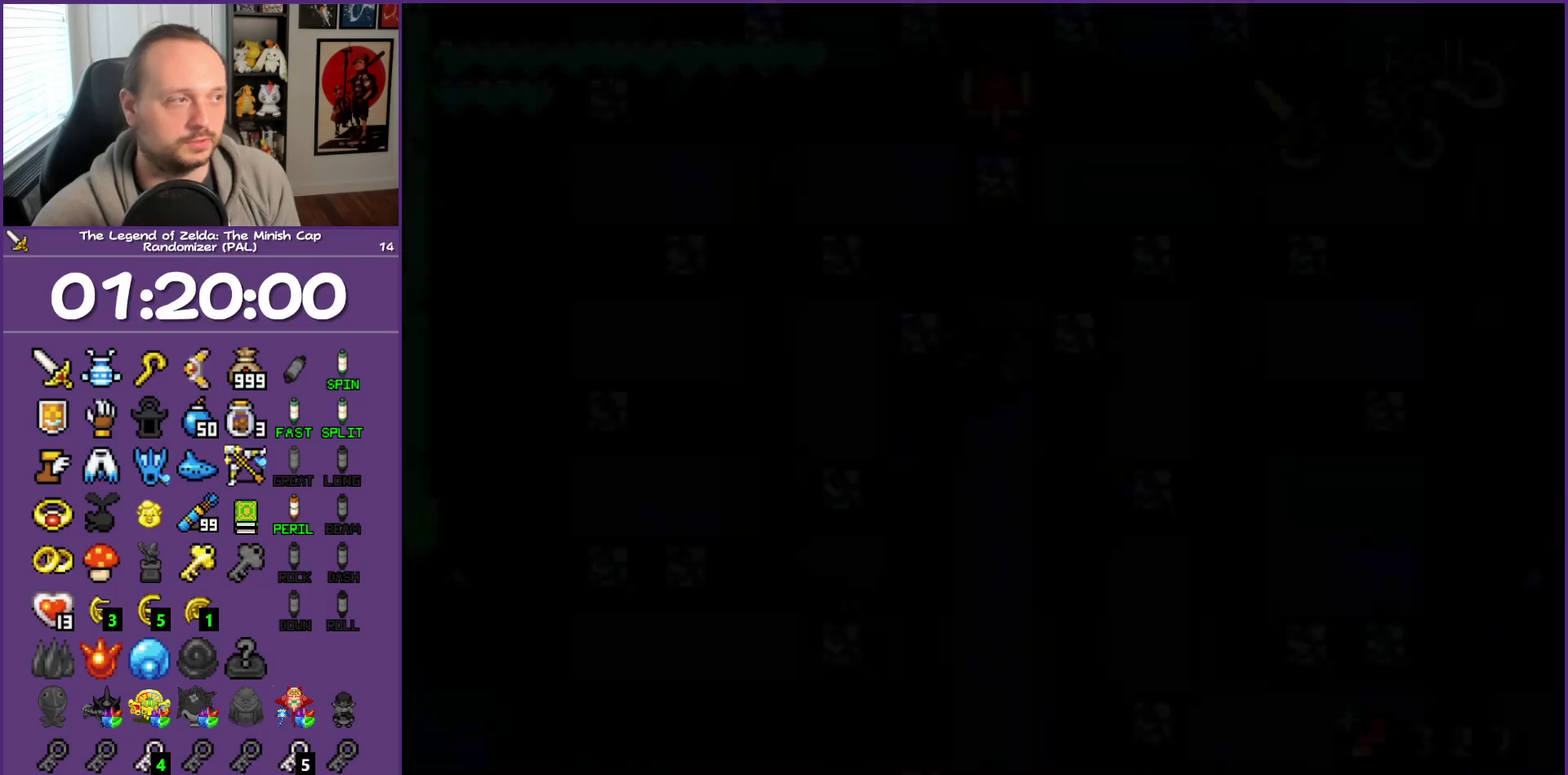
{"buttons": [], "events": []}
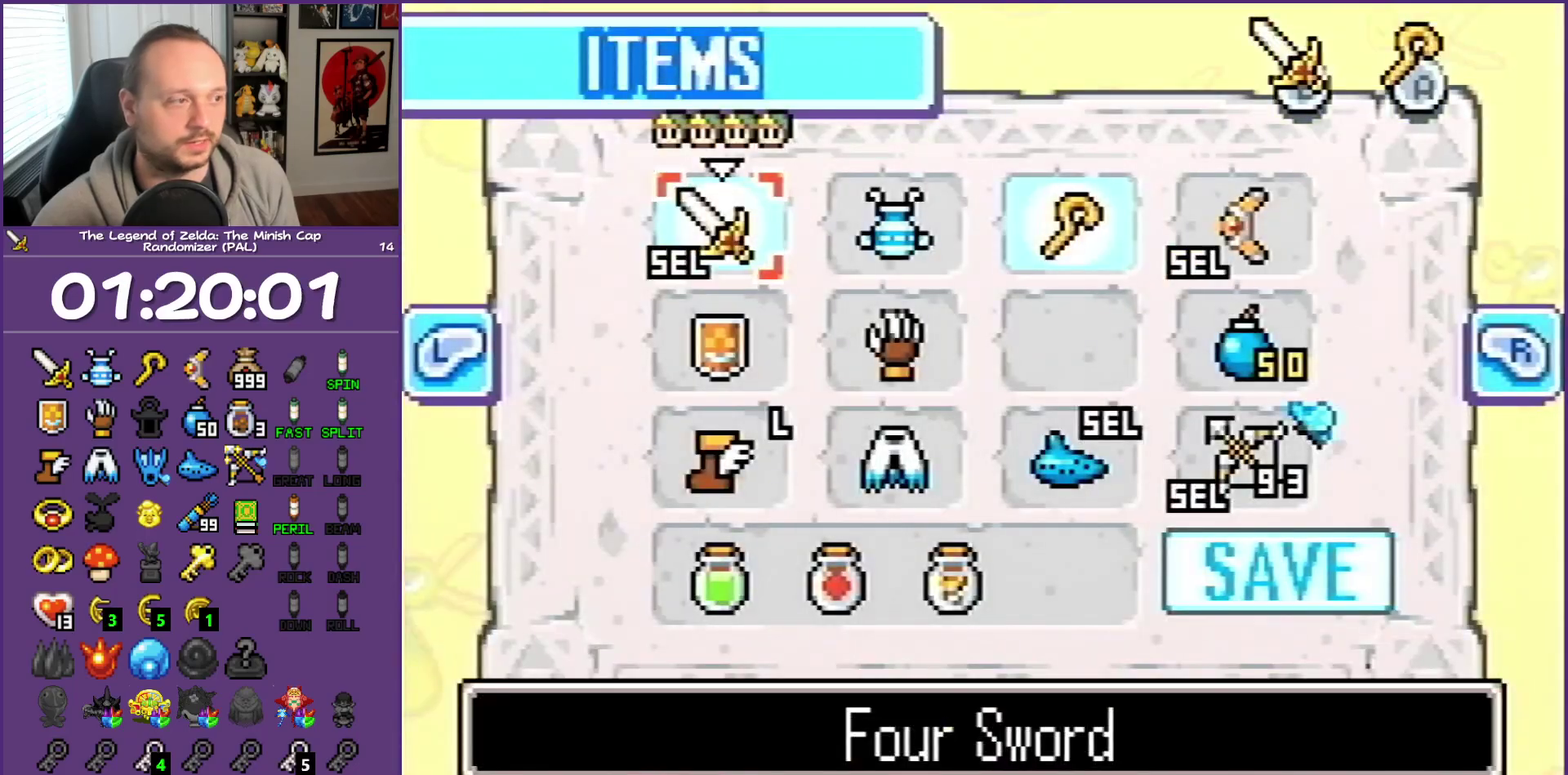
{"buttons": [], "events": [[67, "DPAD_DOWN", "down"], [183, "DPAD_DOWN", "up"], [183, "DPAD_LEFT", "down"], [300, "DPAD_LEFT", "up"], [417, "A", "down"], [483, "A", "up"]]}
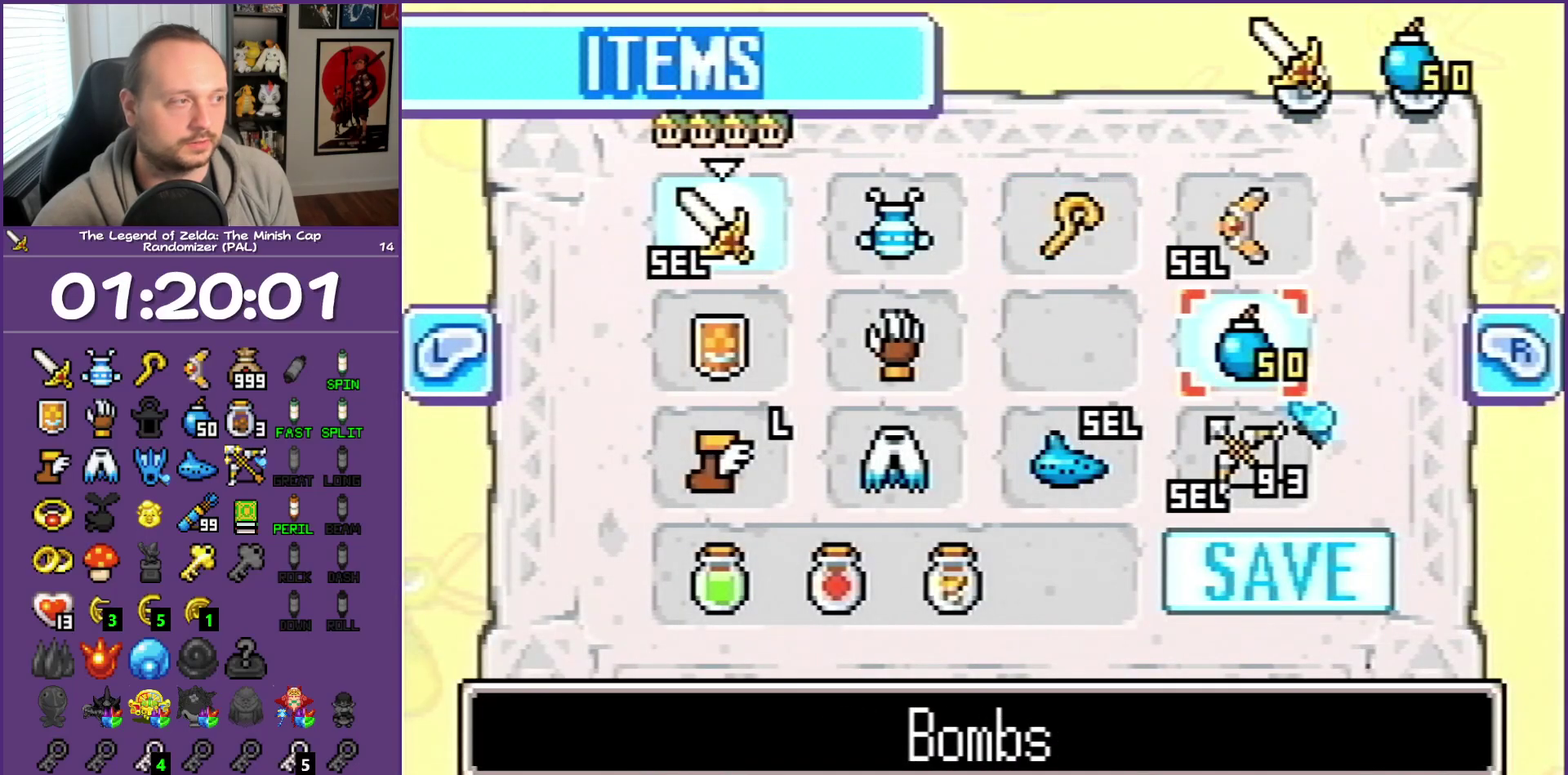
{"buttons": ["A"], "events": [[133, "START", "down"], [183, "START", "up"], [483, "A", "down"]]}
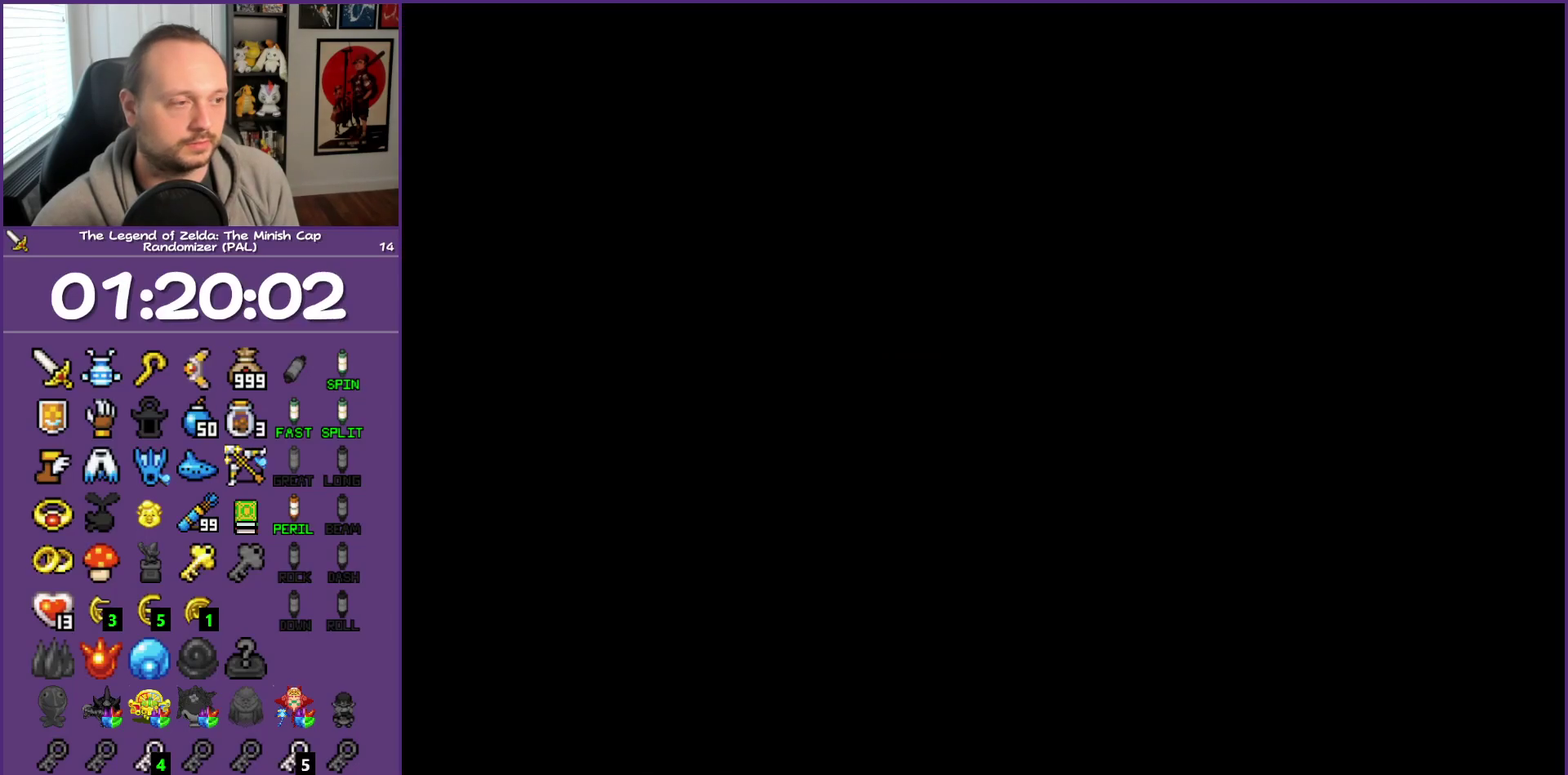
{"buttons": [], "events": [[100, "A", "up"], [383, "A", "down"], [450, "A", "up"]]}
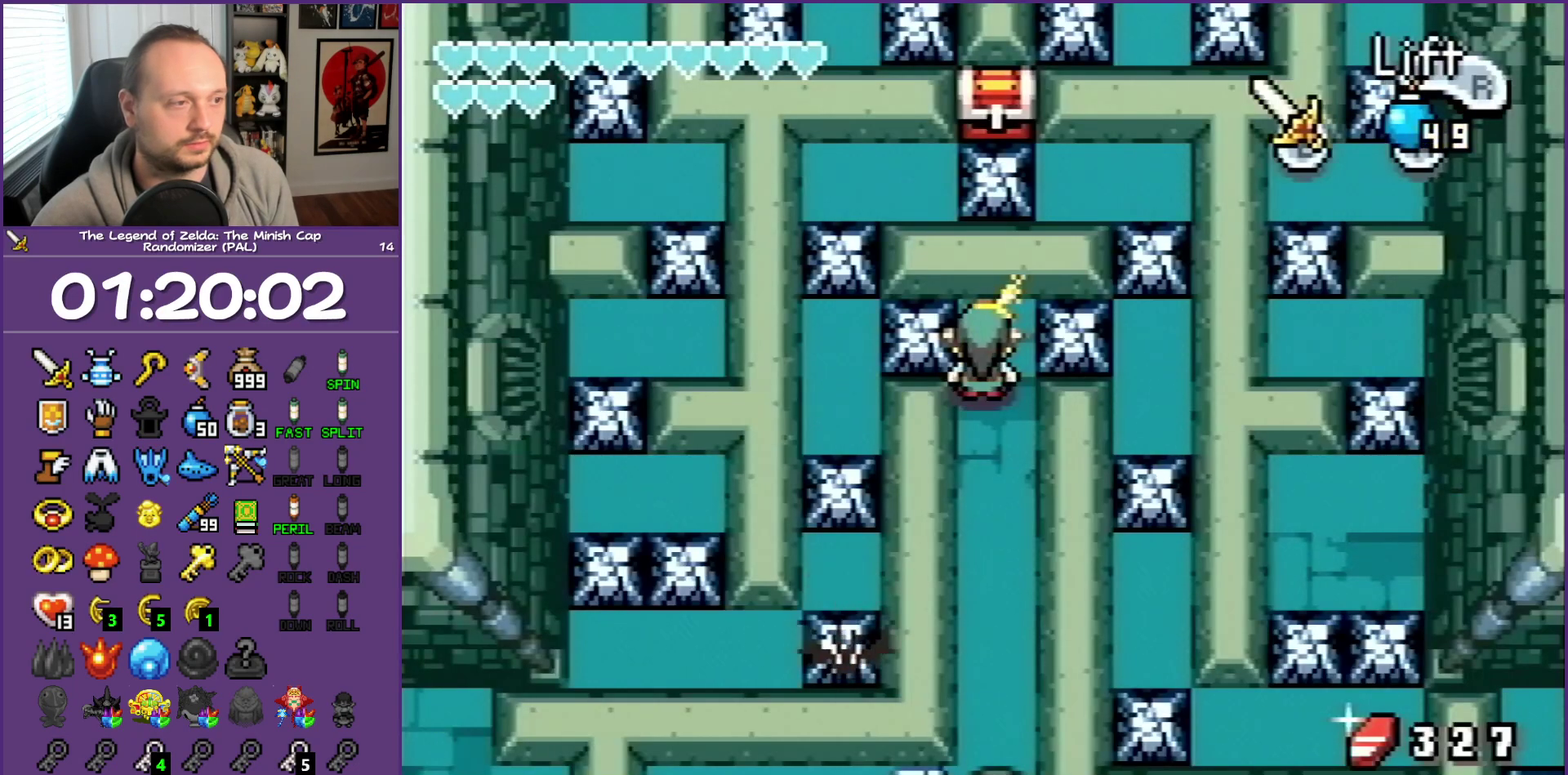
{"buttons": [], "events": [[100, "R1", "down"], [217, "R1", "up"]]}
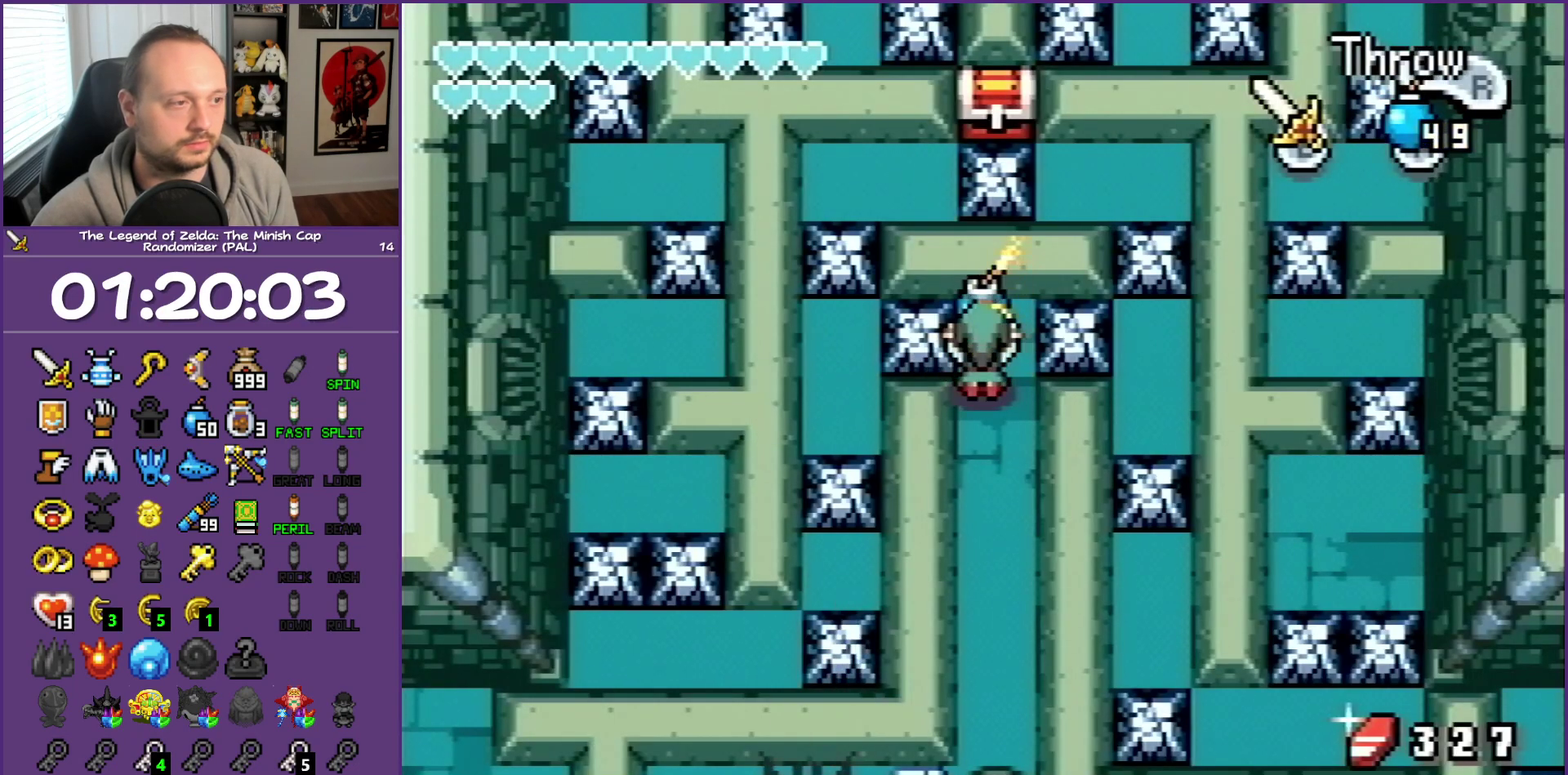
{"buttons": [], "events": [[67, "R1", "down"], [183, "R1", "up"], [233, "R1", "down"], [350, "R1", "up"]]}
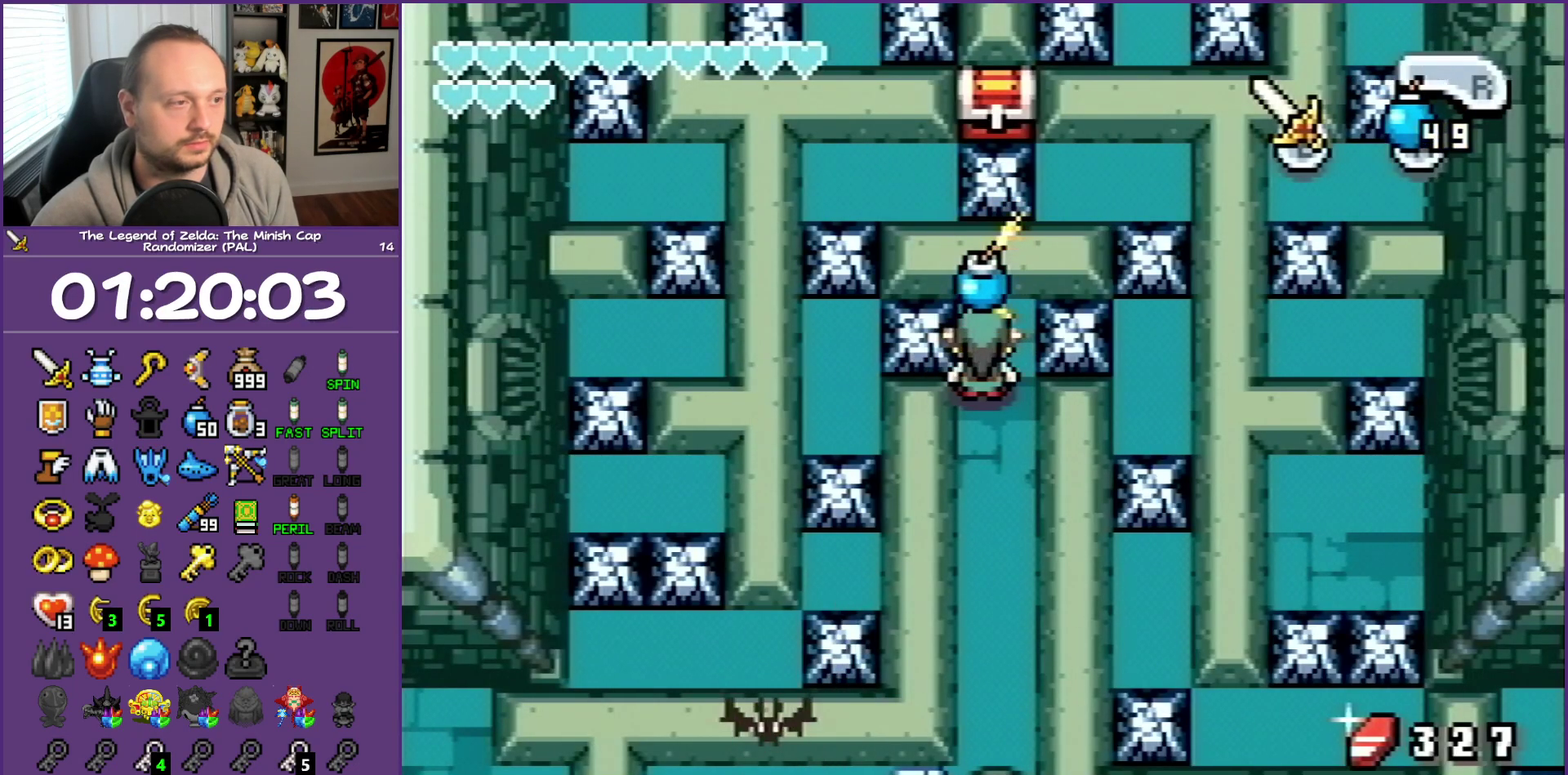
{"buttons": ["DPAD_UP"], "events": [[17, "DPAD_DOWN", "down"], [233, "DPAD_DOWN", "up"], [333, "DPAD_UP", "down"]]}
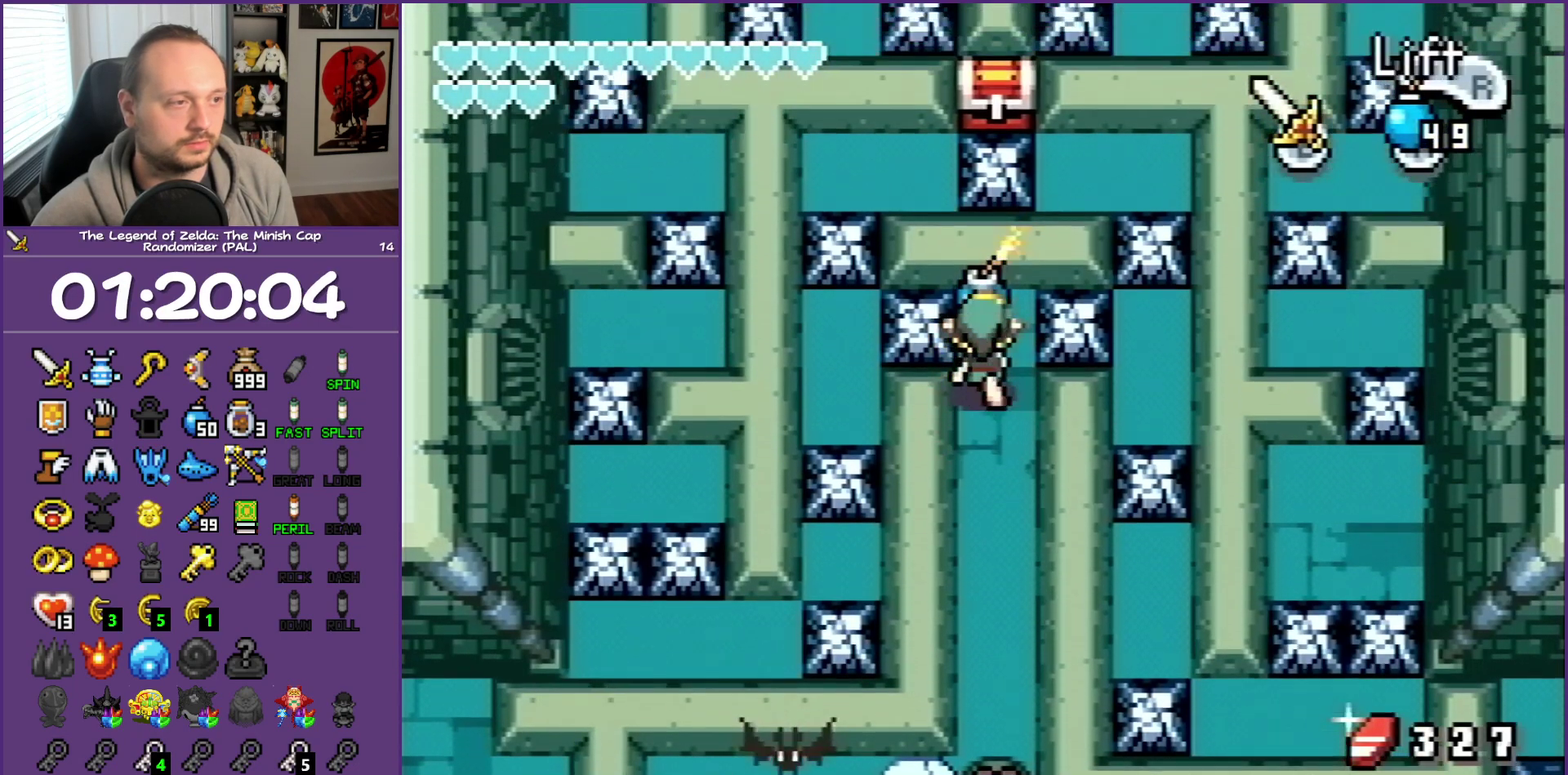
{"buttons": ["A"], "events": [[17, "DPAD_UP", "up"], [83, "DPAD_DOWN", "down"], [383, "DPAD_DOWN", "up"], [433, "A", "down"]]}
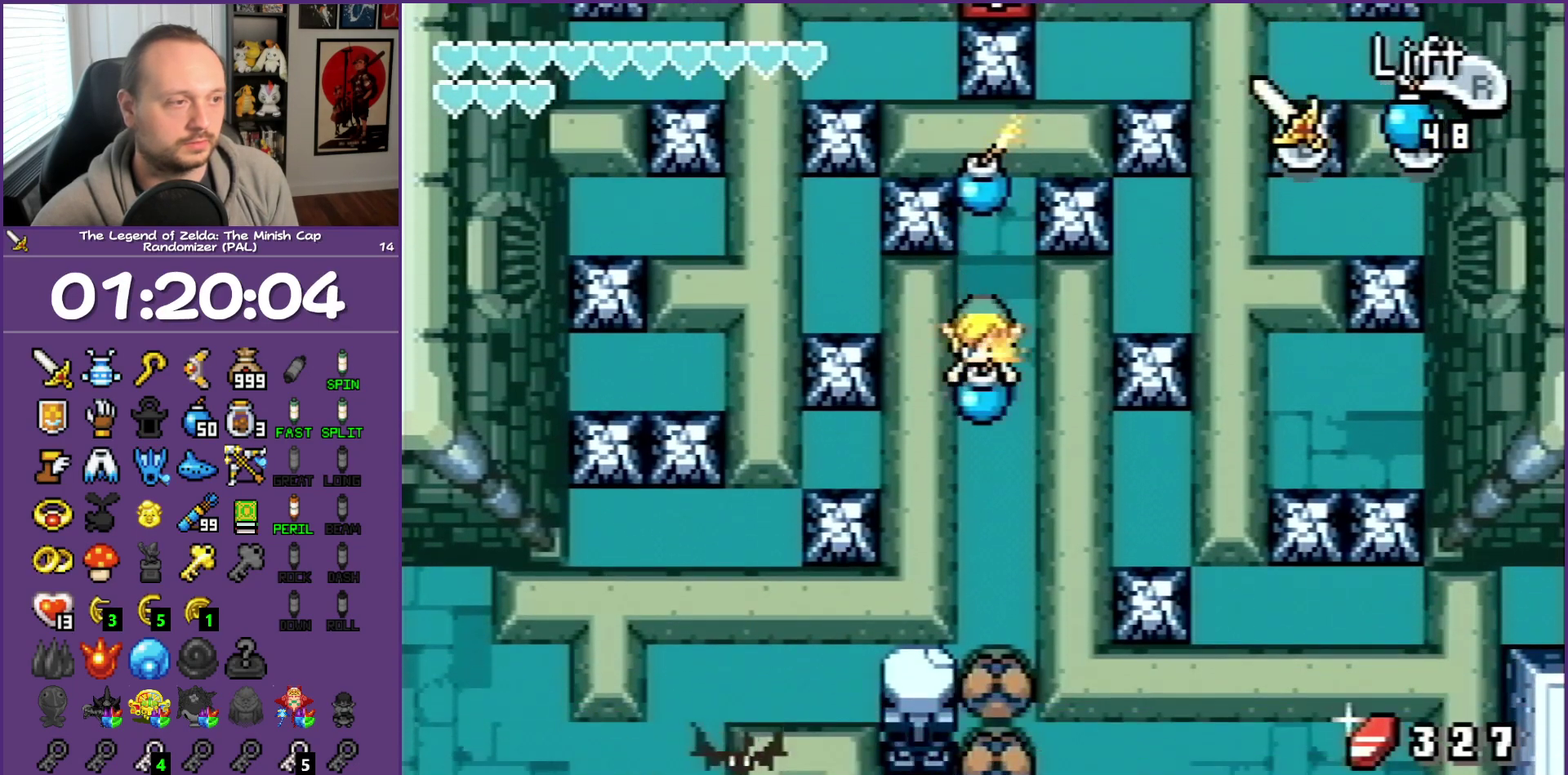
{"buttons": [], "events": [[67, "A", "up"], [117, "R1", "down"], [250, "R1", "up"]]}
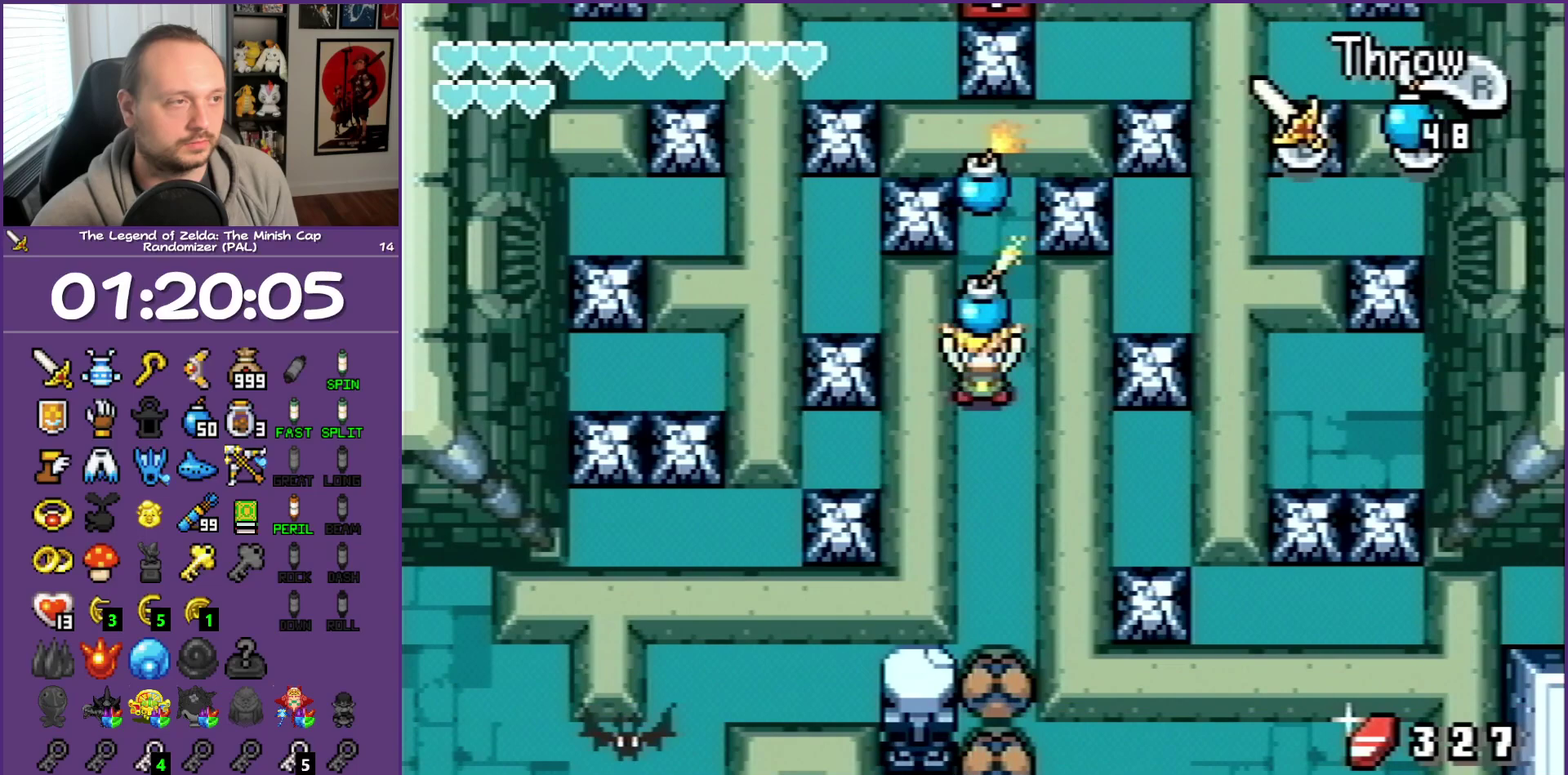
{"buttons": [], "events": []}
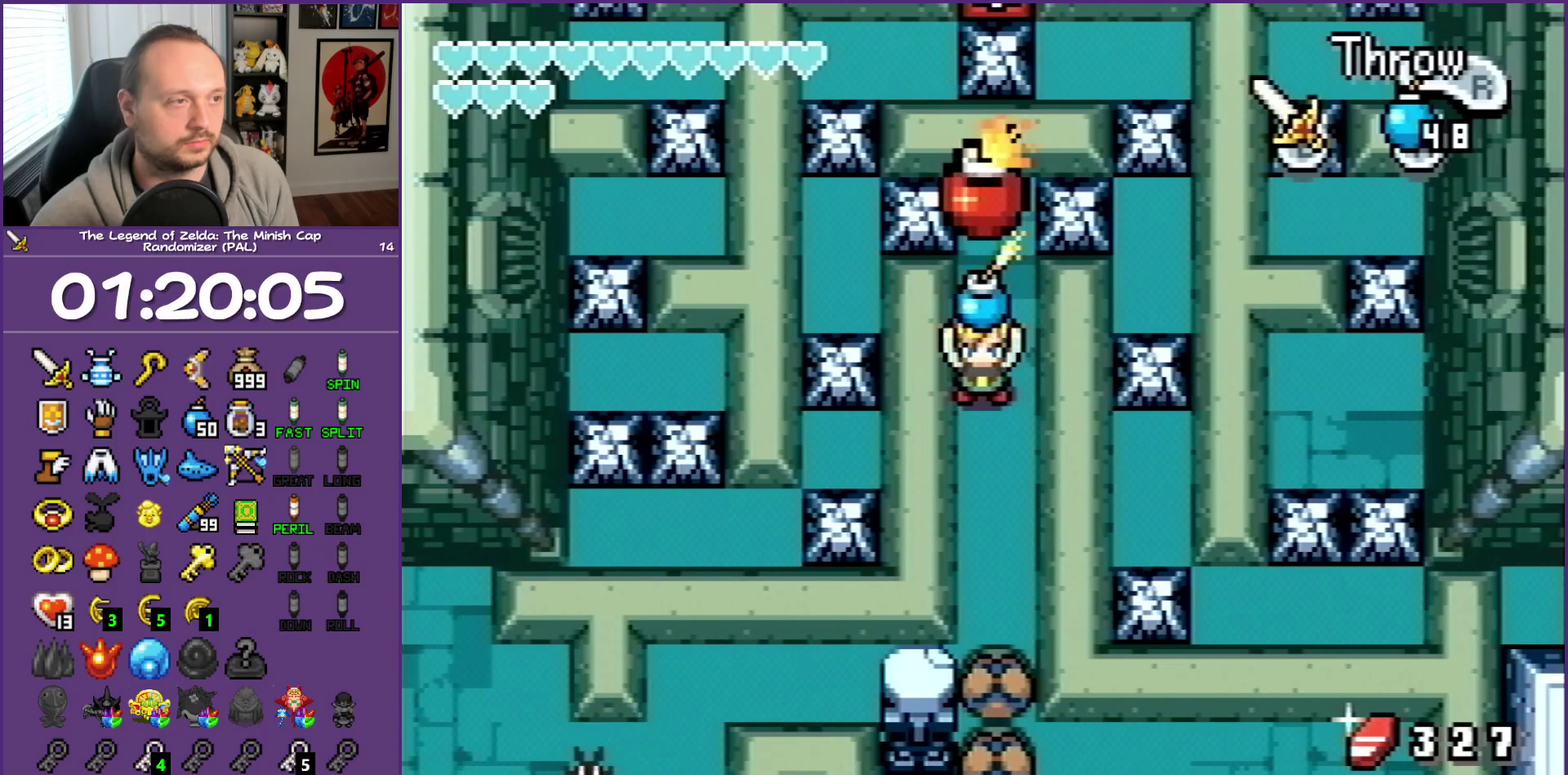
{"buttons": [], "events": []}
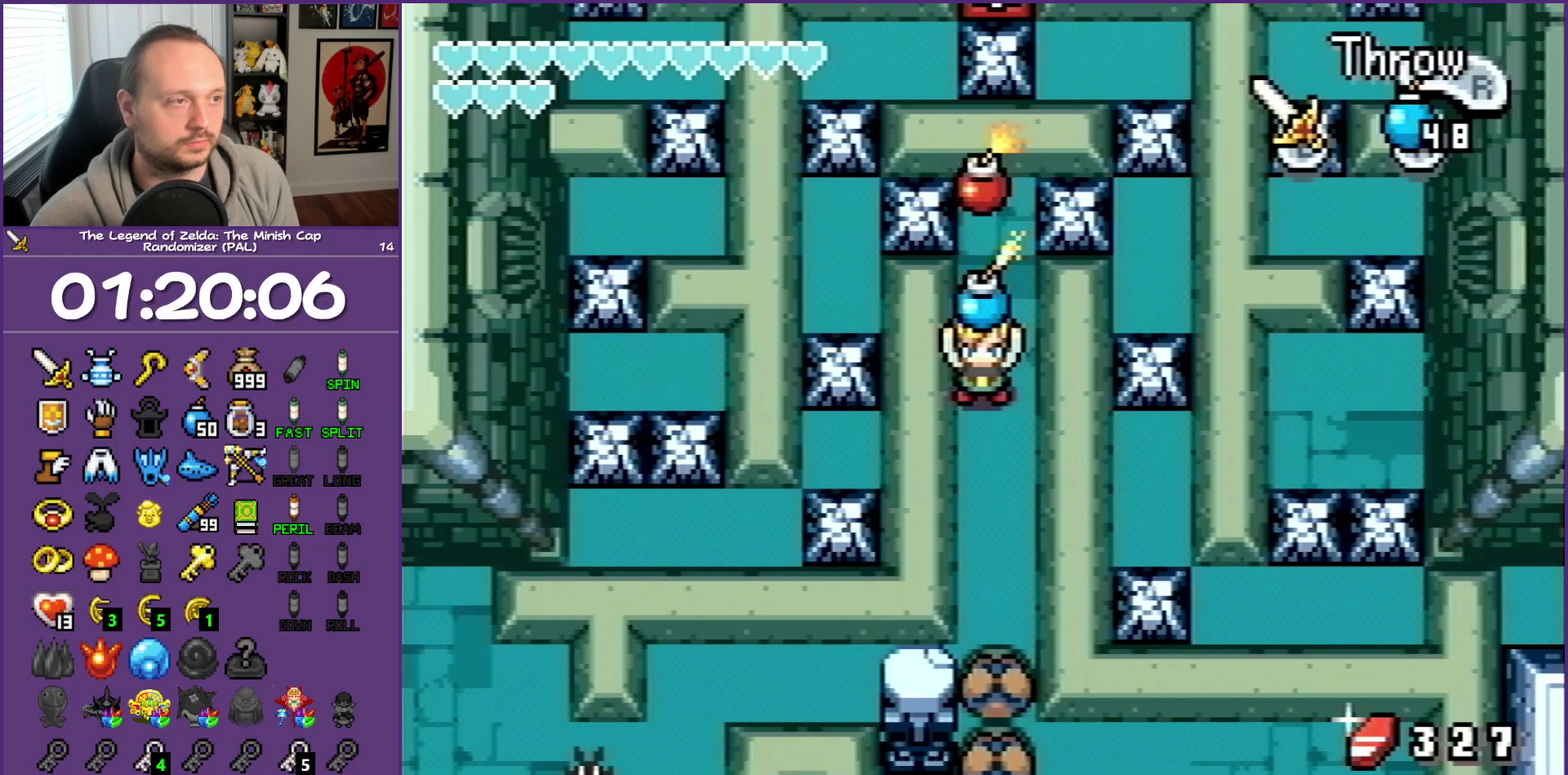
{"buttons": ["DPAD_UP"], "events": [[283, "DPAD_UP", "down"]]}
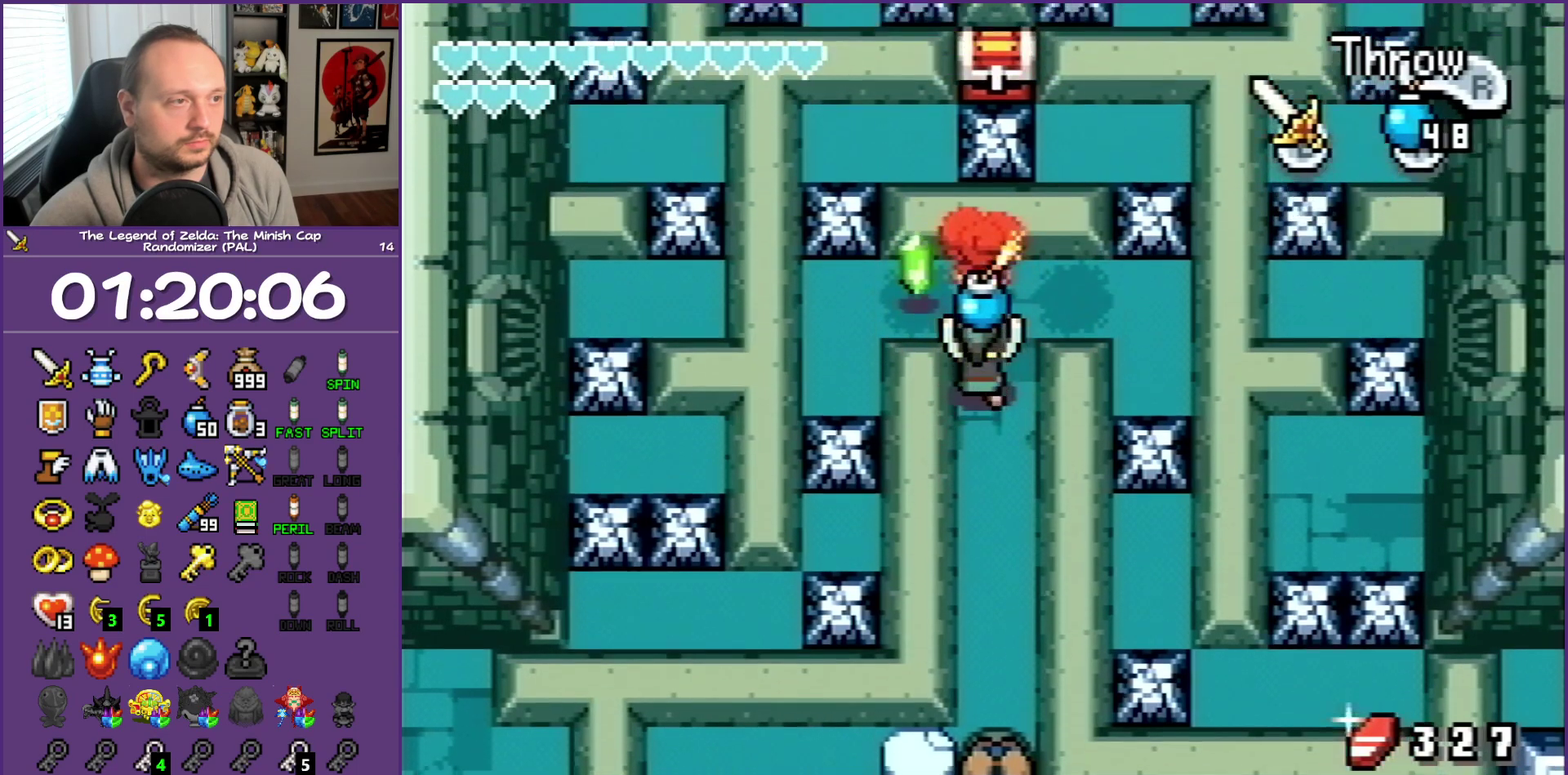
{"buttons": ["DPAD_LEFT"], "events": [[133, "DPAD_LEFT", "down"], [250, "DPAD_UP", "up"]]}
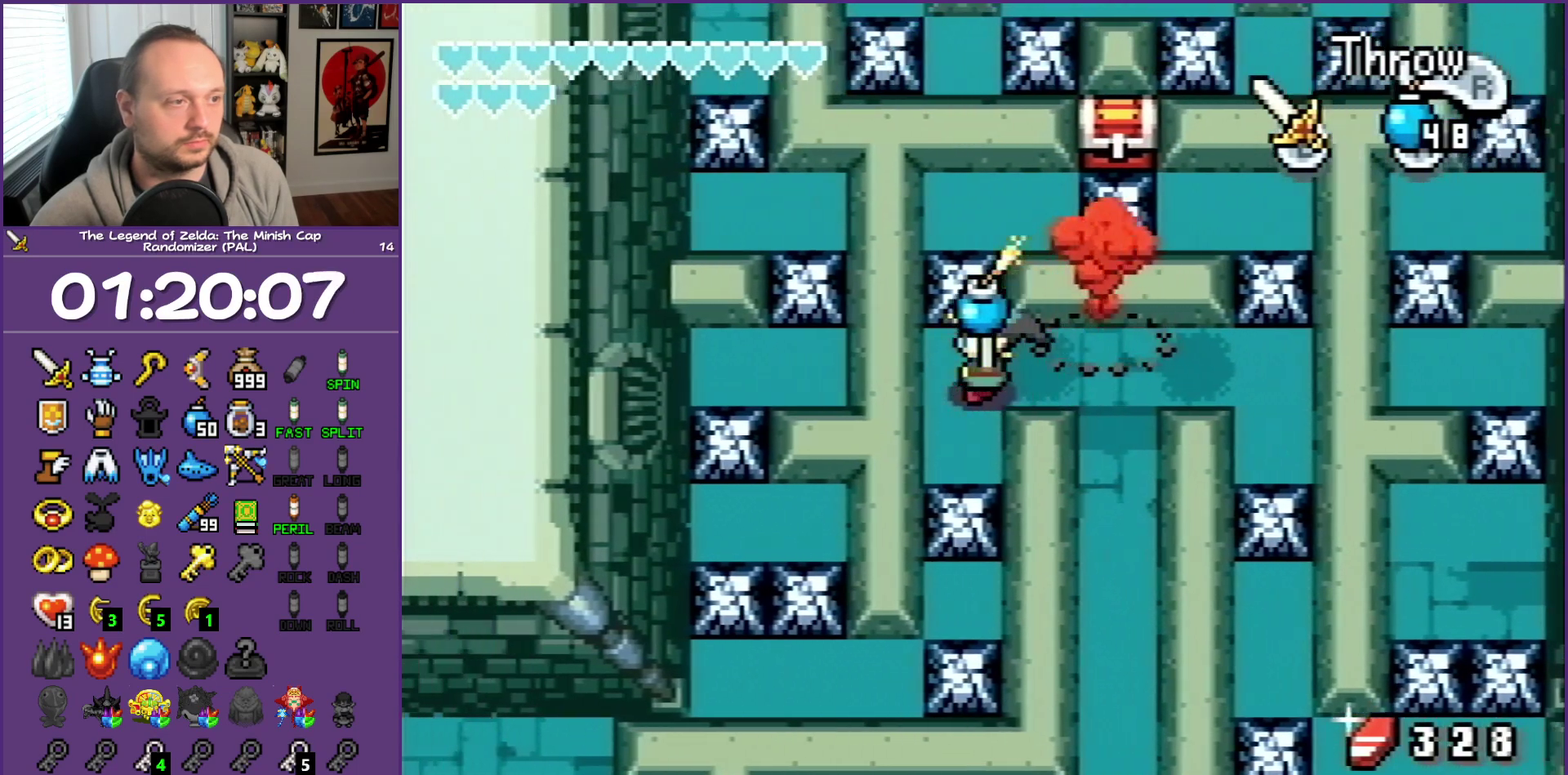
{"buttons": ["DPAD_DOWN"], "events": [[17, "DPAD_UP", "down"], [67, "DPAD_LEFT", "up"], [150, "R1", "down"], [250, "DPAD_UP", "up"], [267, "R1", "up"], [350, "DPAD_DOWN", "down"]]}
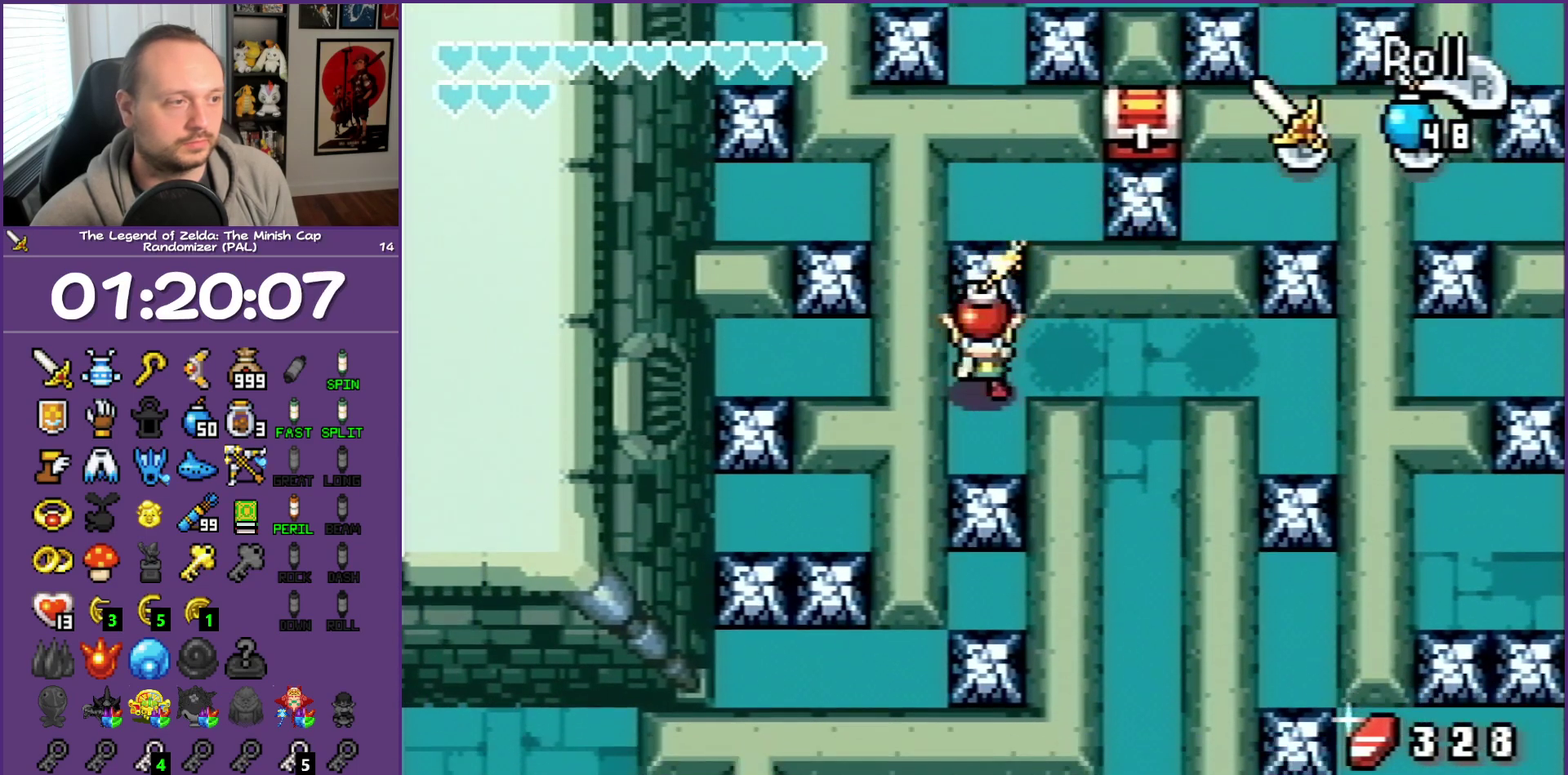
{"buttons": ["R1"], "events": [[300, "A", "down"], [300, "DPAD_DOWN", "up"], [400, "A", "up"], [500, "R1", "down"]]}
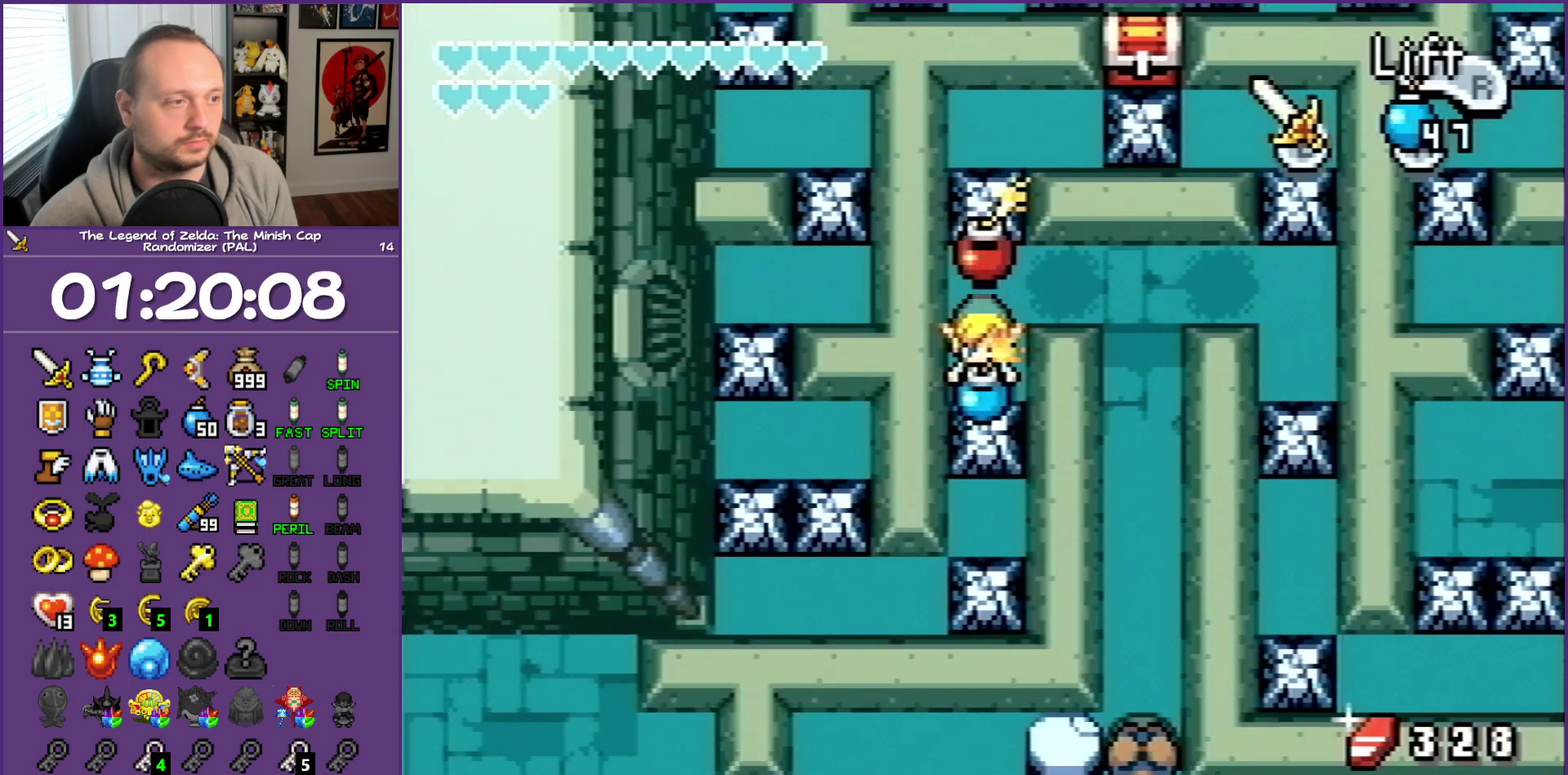
{"buttons": [], "events": [[167, "R1", "up"]]}
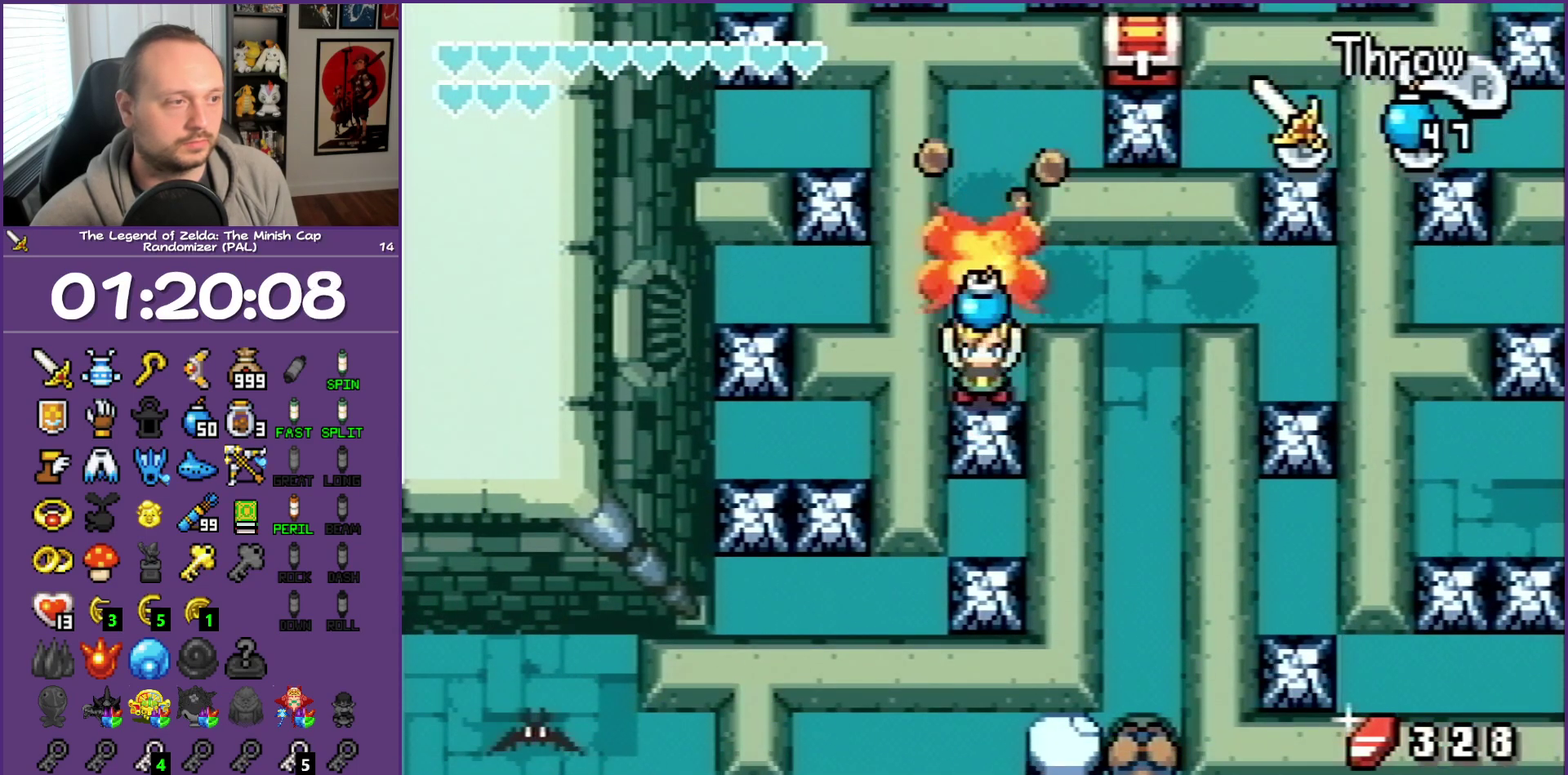
{"buttons": ["DPAD_UP"], "events": [[33, "DPAD_DOWN", "down"], [167, "DPAD_DOWN", "up"], [233, "DPAD_UP", "down"]]}
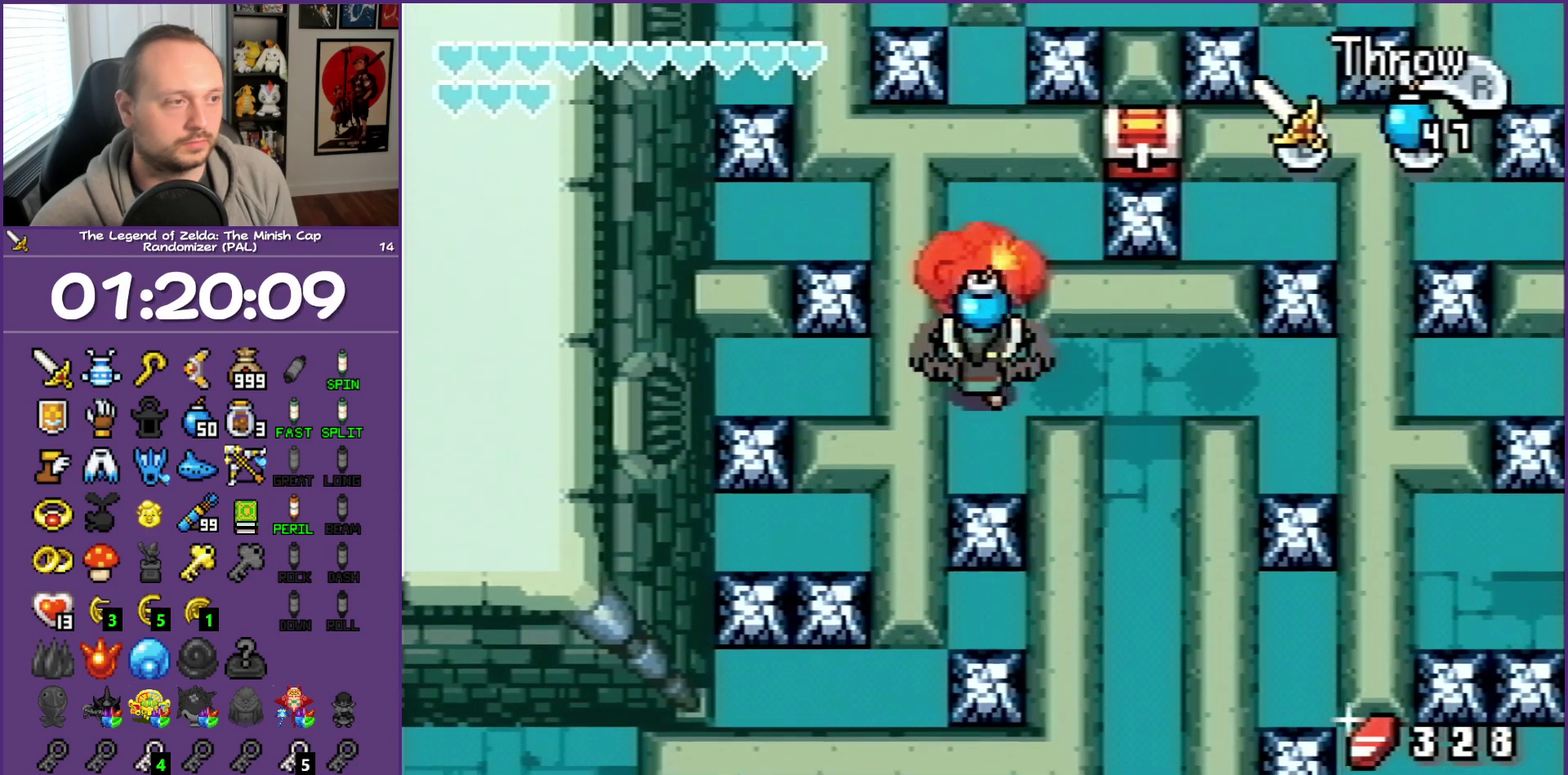
{"buttons": ["DPAD_RIGHT"], "events": [[400, "DPAD_RIGHT", "down"], [450, "DPAD_UP", "up"]]}
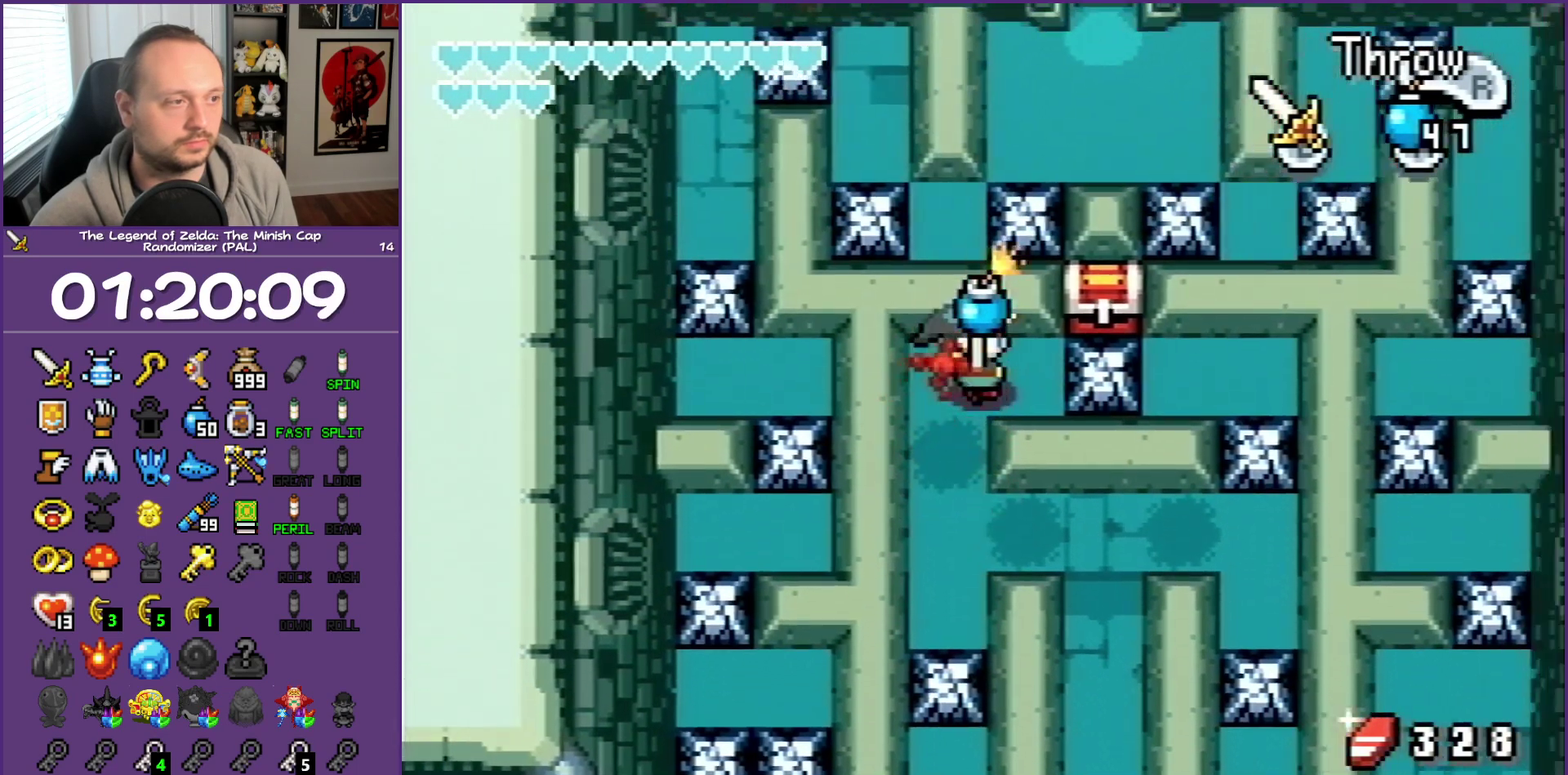
{"buttons": ["DPAD_DOWN"], "events": [[50, "R1", "down"], [100, "DPAD_RIGHT", "up"], [183, "R1", "up"], [233, "DPAD_LEFT", "down"], [333, "DPAD_DOWN", "down"], [450, "DPAD_LEFT", "up"]]}
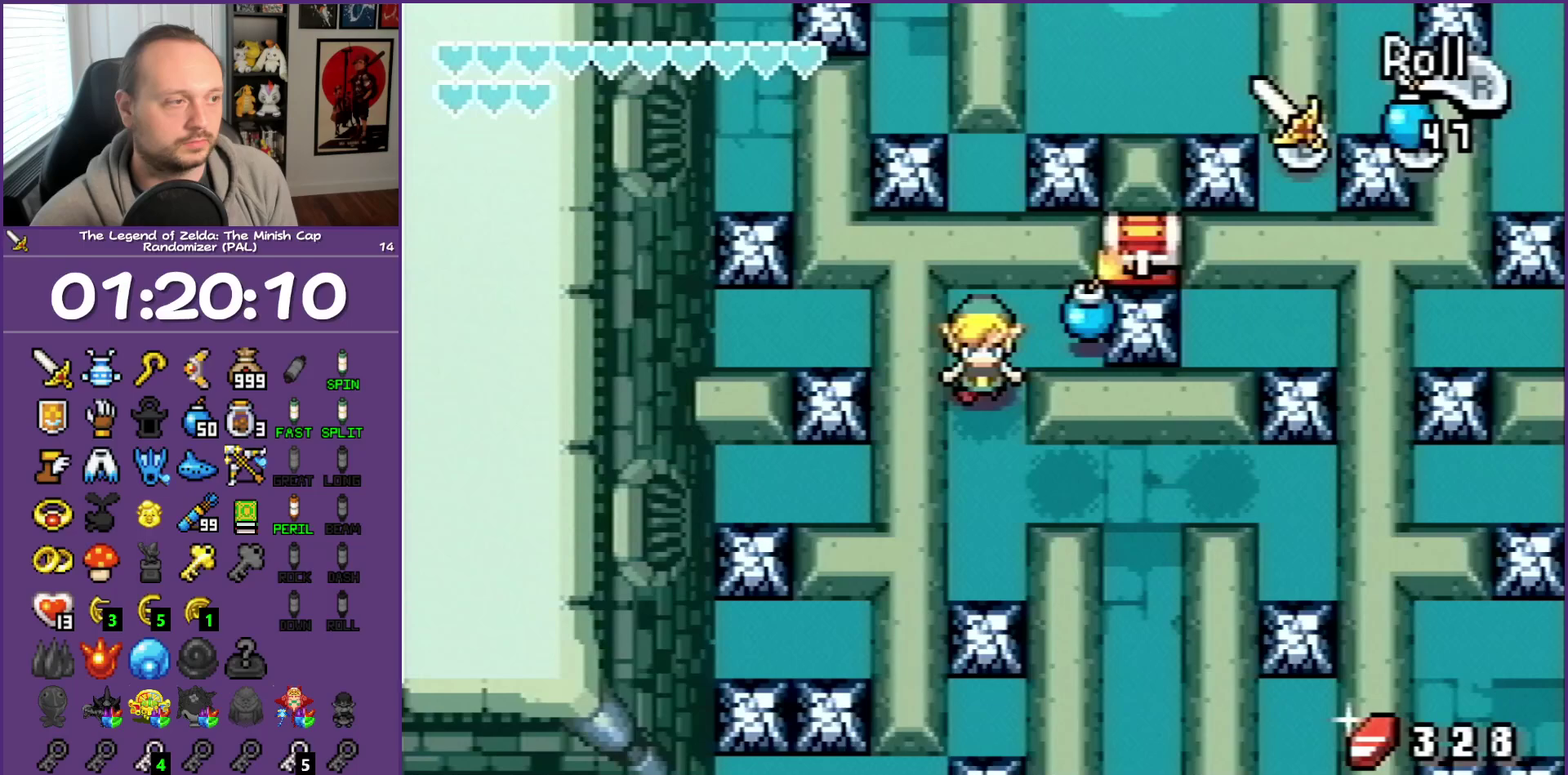
{"buttons": [], "events": [[283, "DPAD_DOWN", "up"]]}
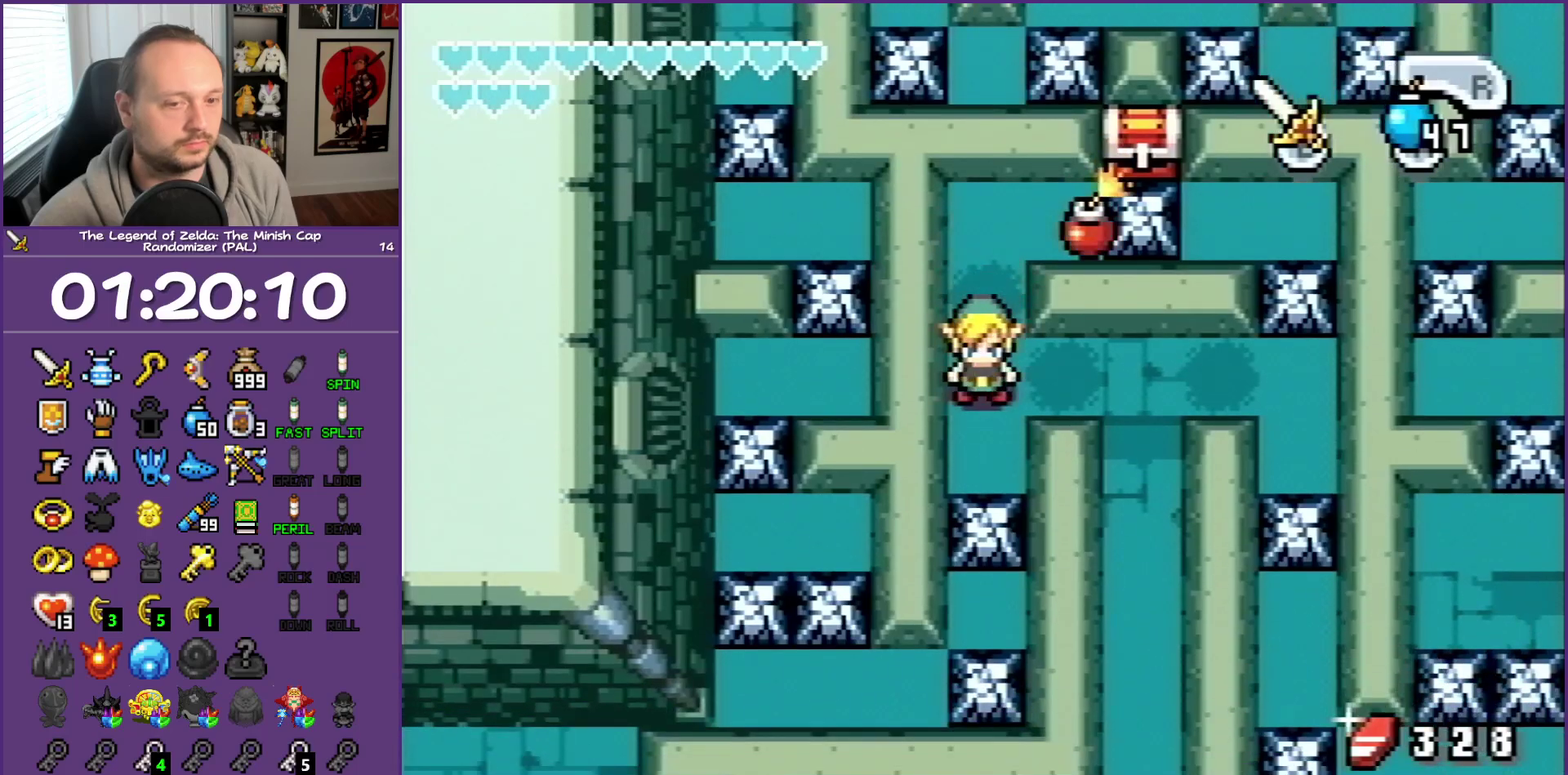
{"buttons": [], "events": []}
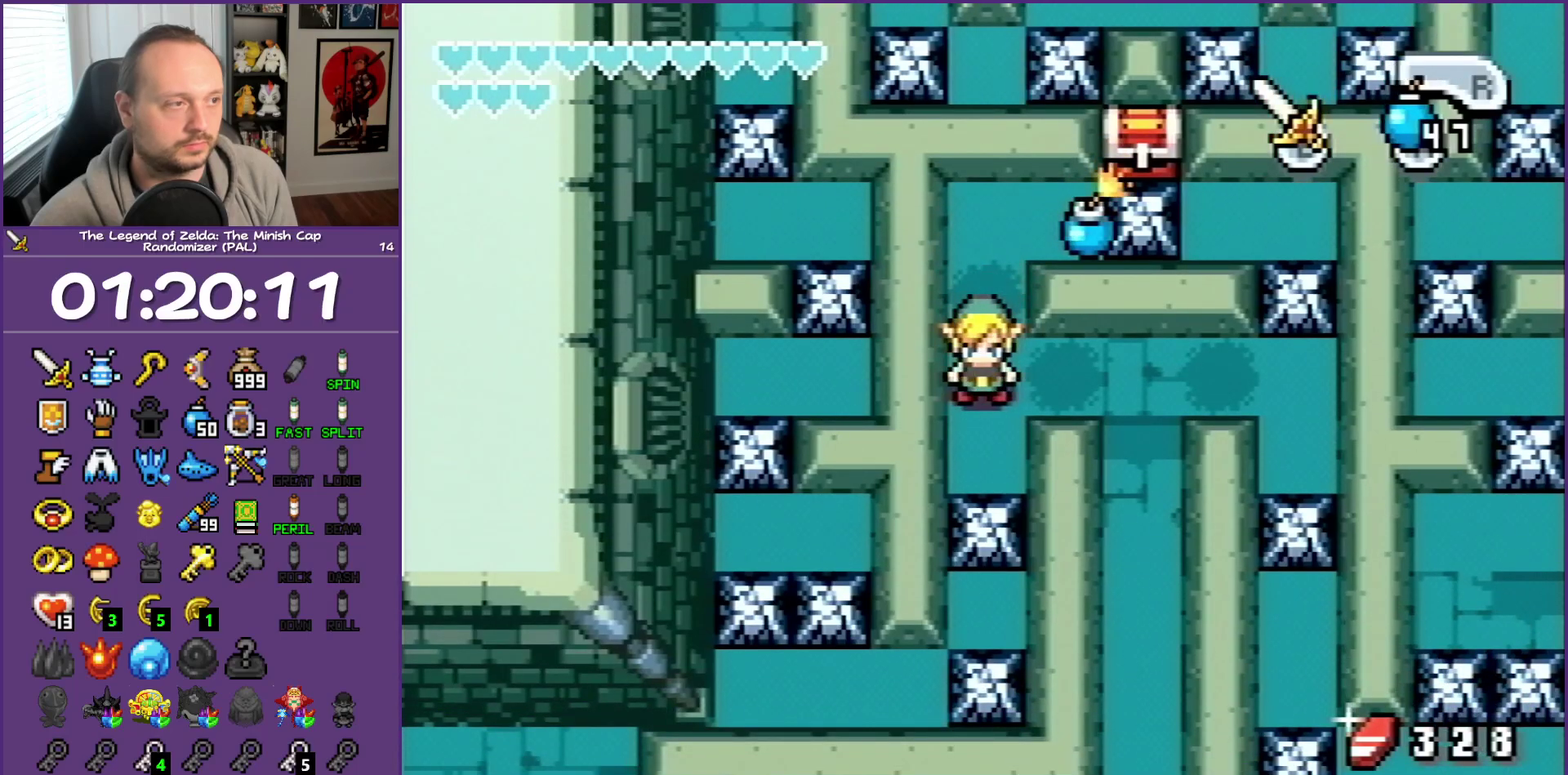
{"buttons": [], "events": []}
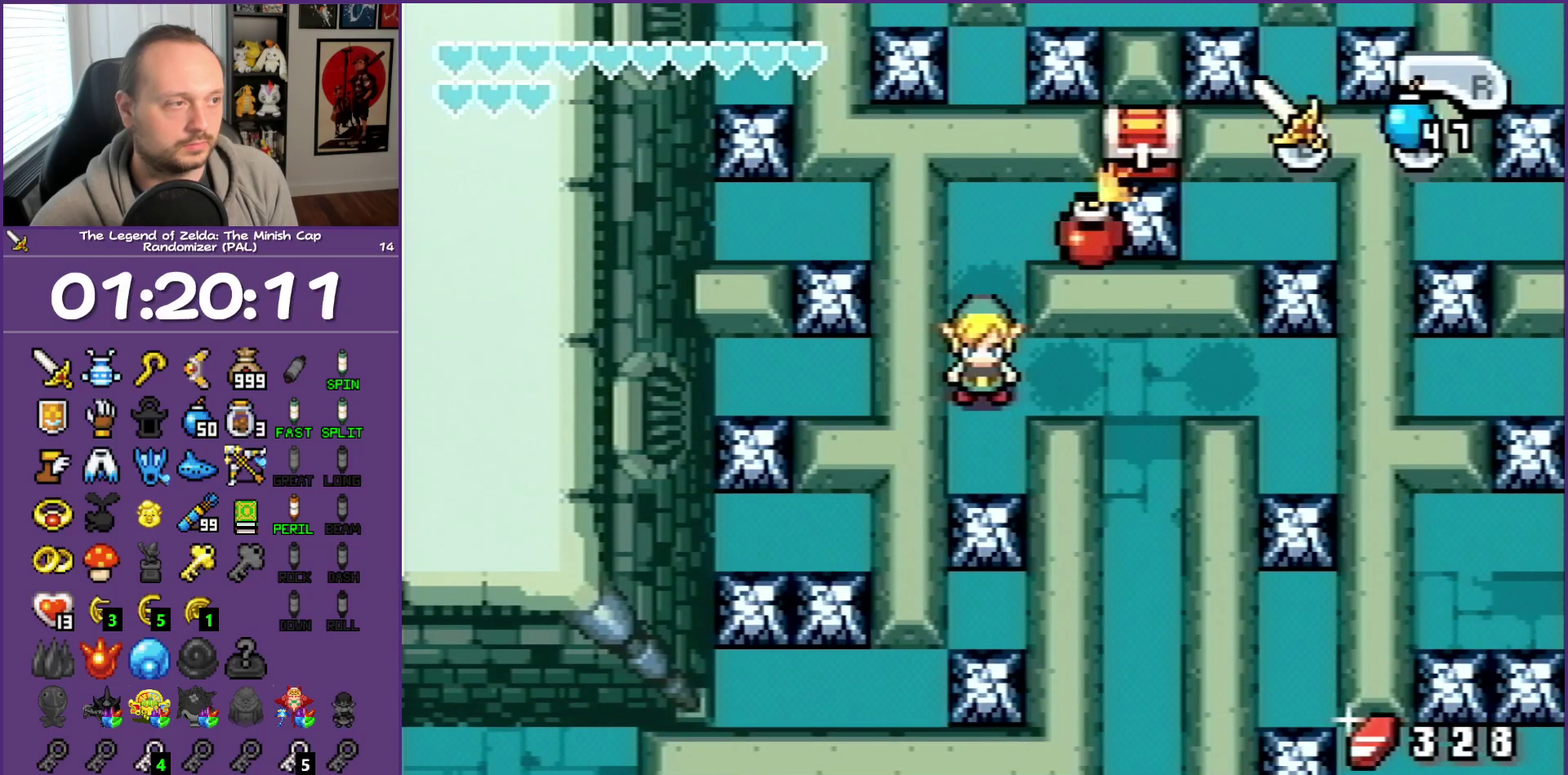
{"buttons": ["DPAD_UP"], "events": [[200, "DPAD_UP", "down"]]}
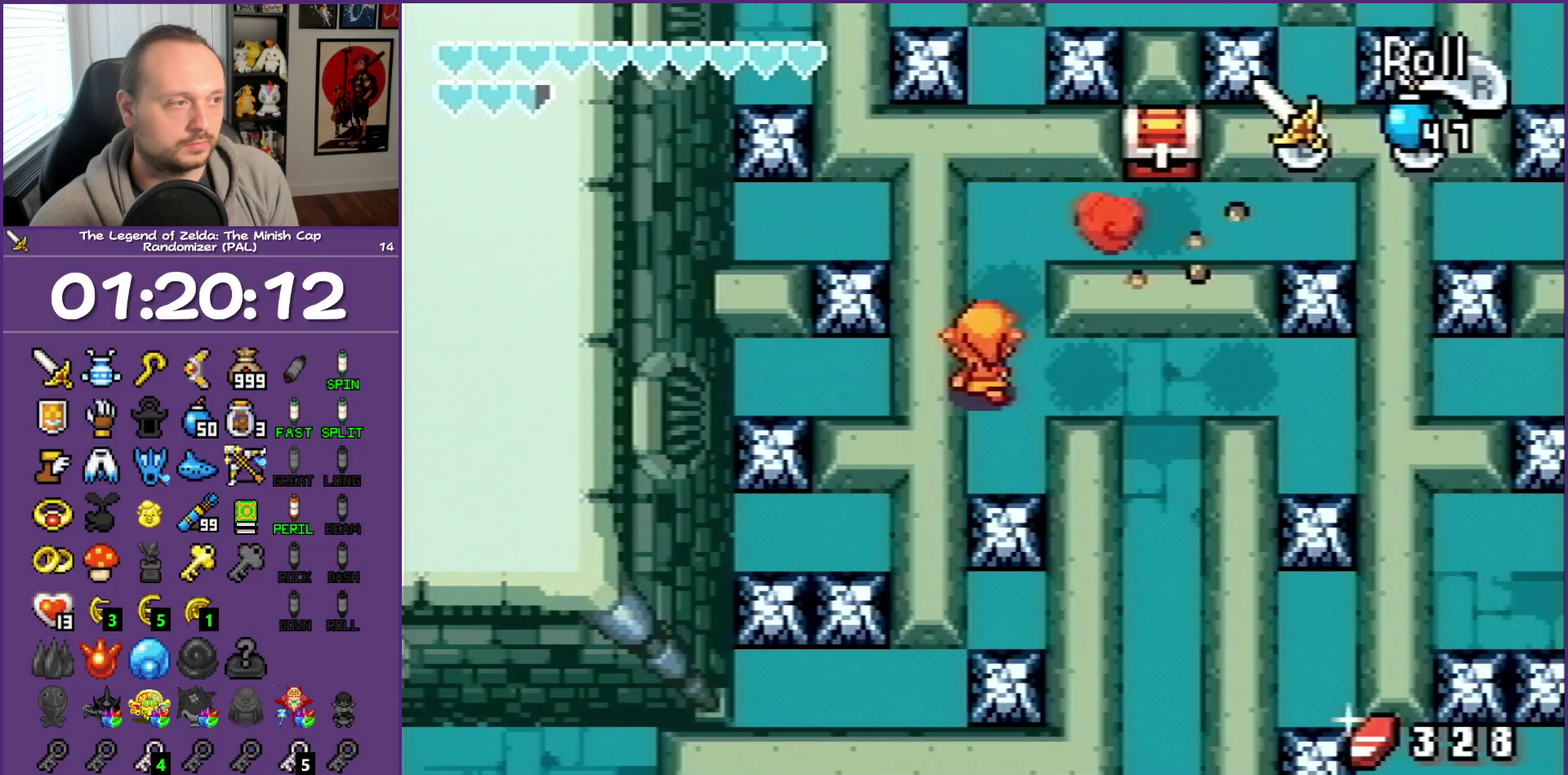
{"buttons": ["DPAD_RIGHT"], "events": [[33, "DPAD_RIGHT", "down"], [117, "DPAD_RIGHT", "up"], [267, "DPAD_RIGHT", "down"], [483, "DPAD_UP", "up"]]}
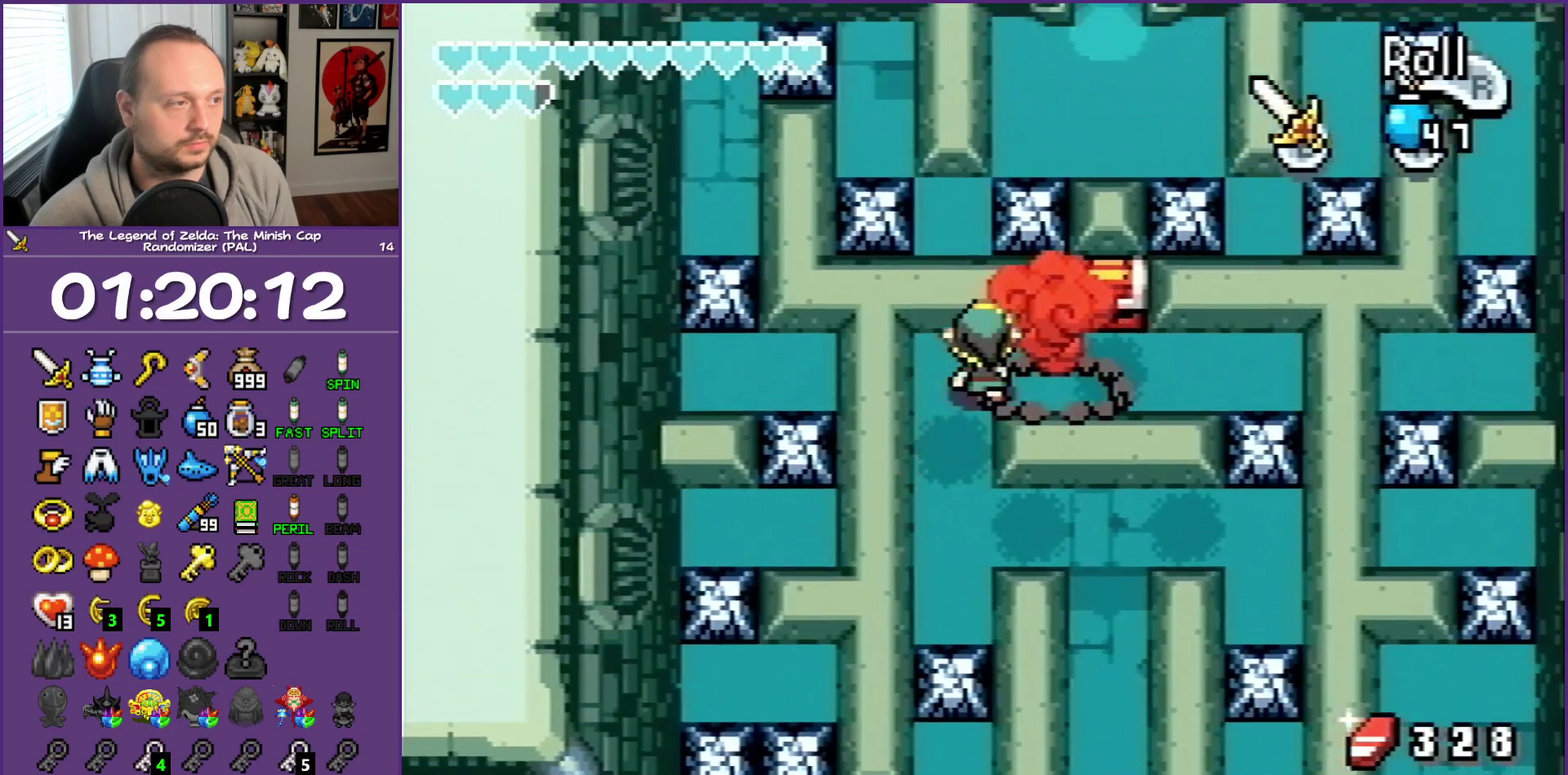
{"buttons": ["A", "DPAD_UP"], "events": [[267, "DPAD_UP", "down"], [333, "DPAD_RIGHT", "up"], [400, "A", "down"]]}
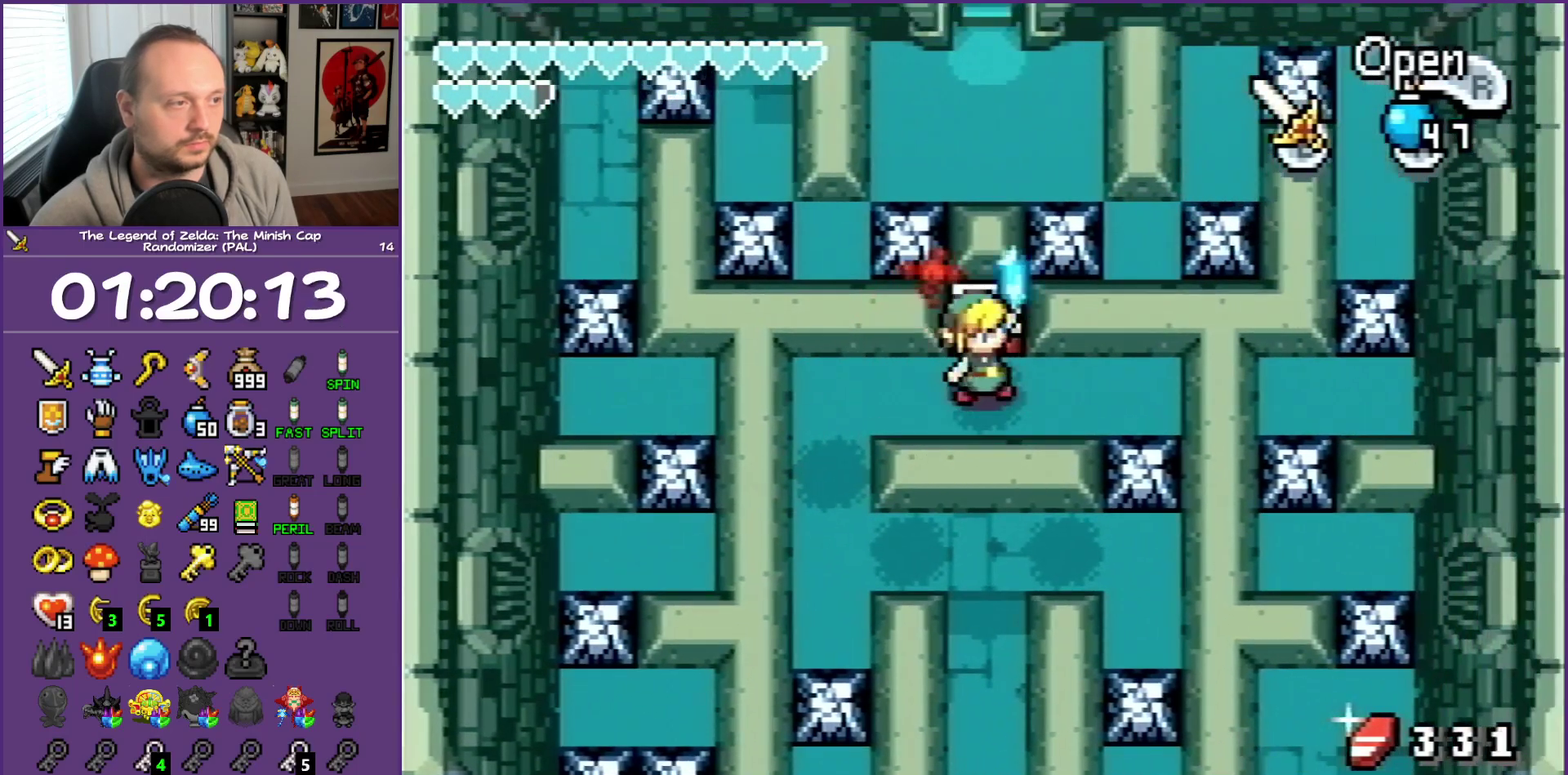
{"buttons": [], "events": [[67, "A", "up"], [67, "DPAD_UP", "up"], [183, "B", "down"], [500, "B", "up"]]}
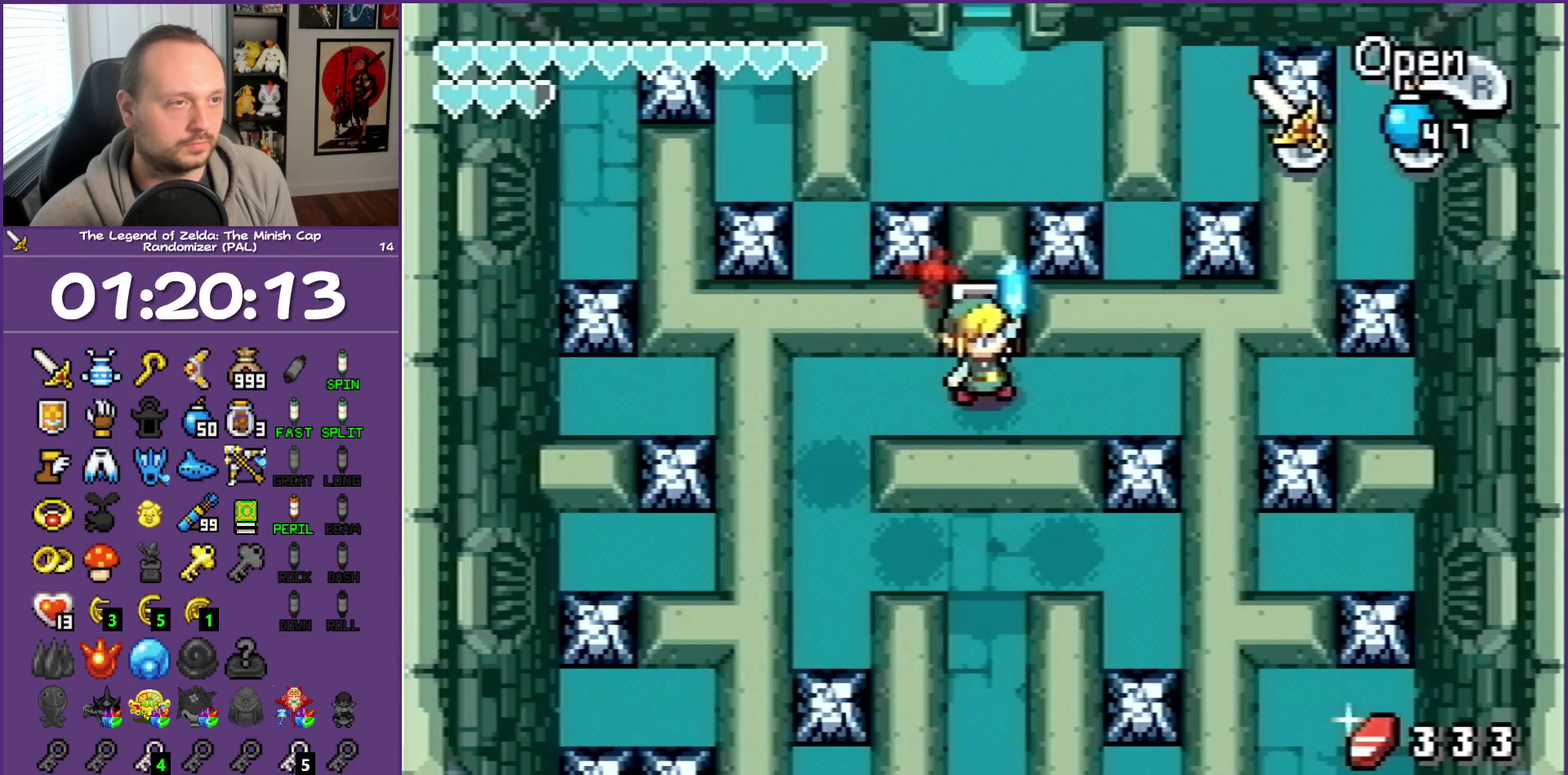
{"buttons": ["START"], "events": [[83, "START", "down"], [233, "START", "up"], [317, "START", "down"], [367, "START", "up"], [500, "START", "down"]]}
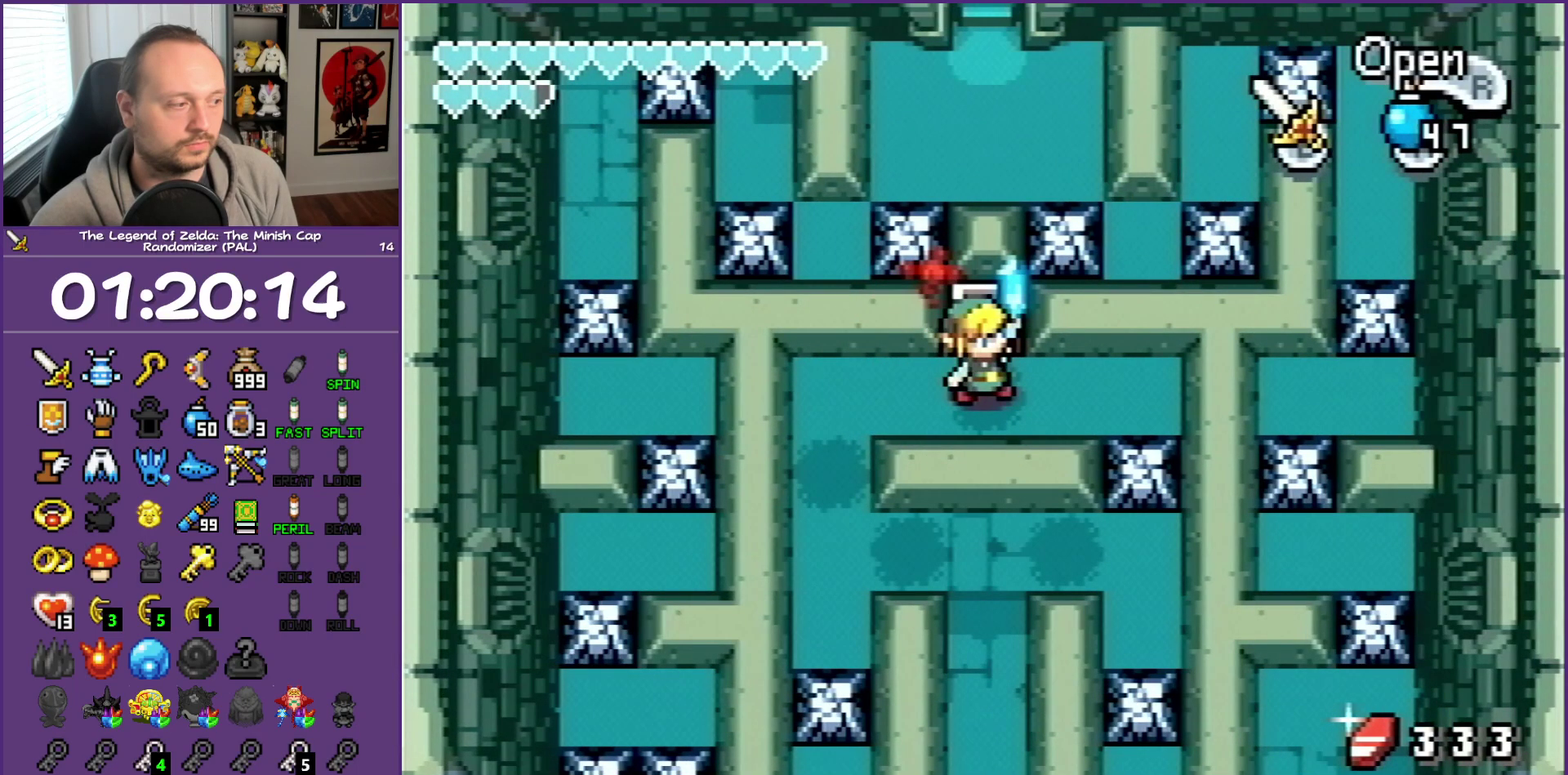
{"buttons": ["START"], "events": [[50, "START", "up"], [183, "START", "down"], [233, "START", "up"], [317, "START", "down"], [417, "START", "up"], [500, "START", "down"]]}
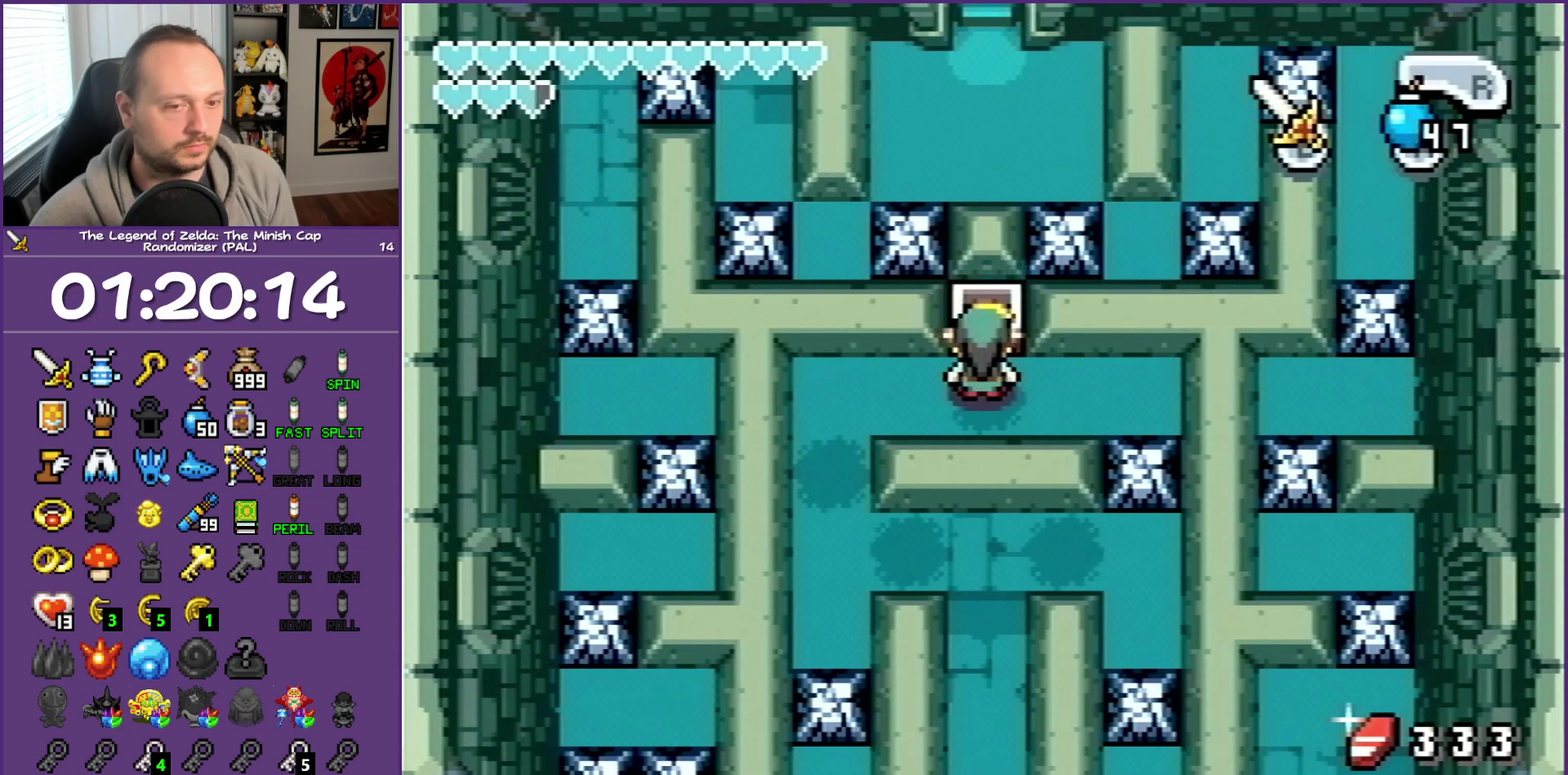
{"buttons": ["START"], "events": [[50, "START", "up"], [150, "START", "down"], [233, "START", "up"], [333, "START", "down"], [417, "START", "up"], [483, "START", "down"]]}
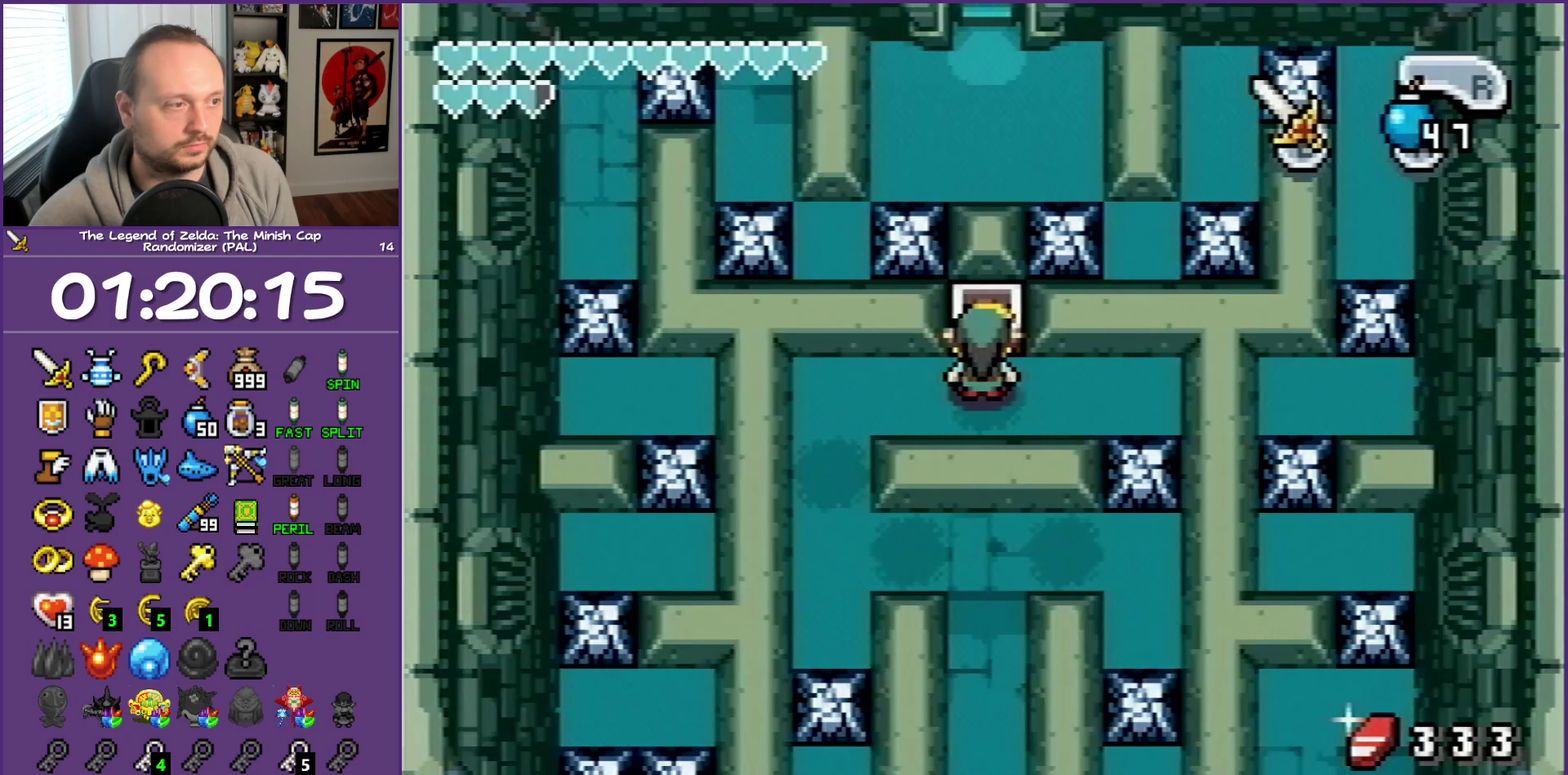
{"buttons": [], "events": [[50, "START", "up"]]}